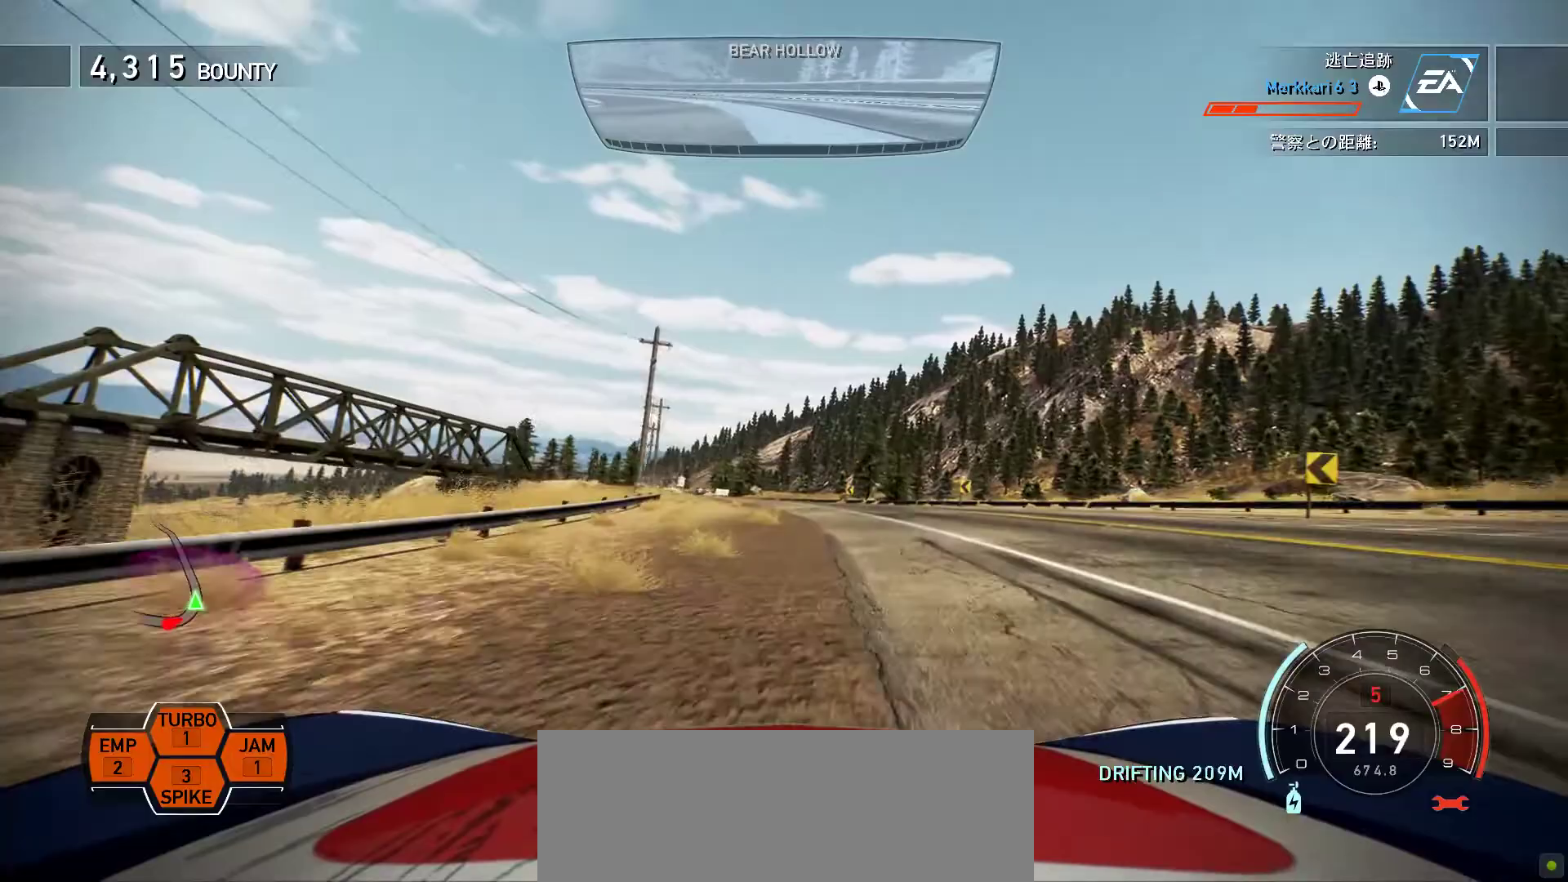
Gameplay with keyboard; each line is a JSON object with the keys held at the frame after it. "events" lists presses ("down") and releases ("up") of ".", "/", "0", "1", "2", "3", "4", "5", "6", "7", "8", "9", "a", "alt", "b", "c", "caps_lock", "comma", "ctrl", "d", "down", "e", "escape", "f", "f1", "f10", "f11", "f12", "f2", "f3", "f4", "f5", "f6", "f7", "f8", "f9", "g", "h", "i", "j", "k", "l", "left", "m", "minus", "n", "o", "p", "q", "r", "return", "right", "s", "semicolon", "shift", "space", "t", "tab", "u", "up", "v", "w", "x", "y" and "z" between this image and that frame as [ms after this image, input, new state], when the widget could be followed in between. No other keys are recorded. Mouse input is not recorded.
{"keys": ["k"], "events": [[67, "s", "down"], [167, "s", "up"]]}
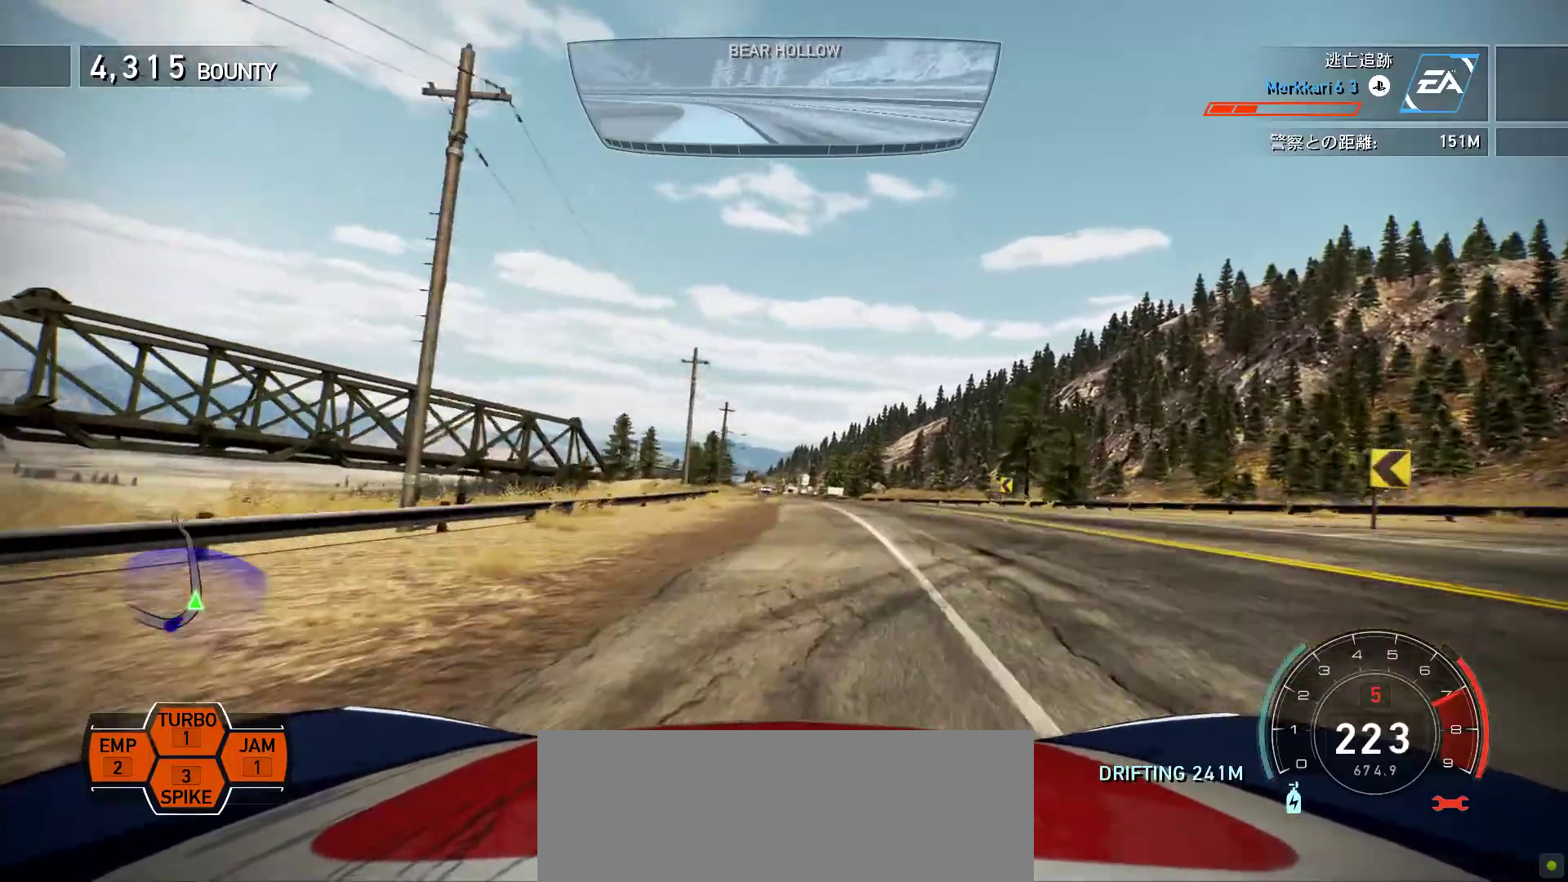
{"keys": ["k"], "events": []}
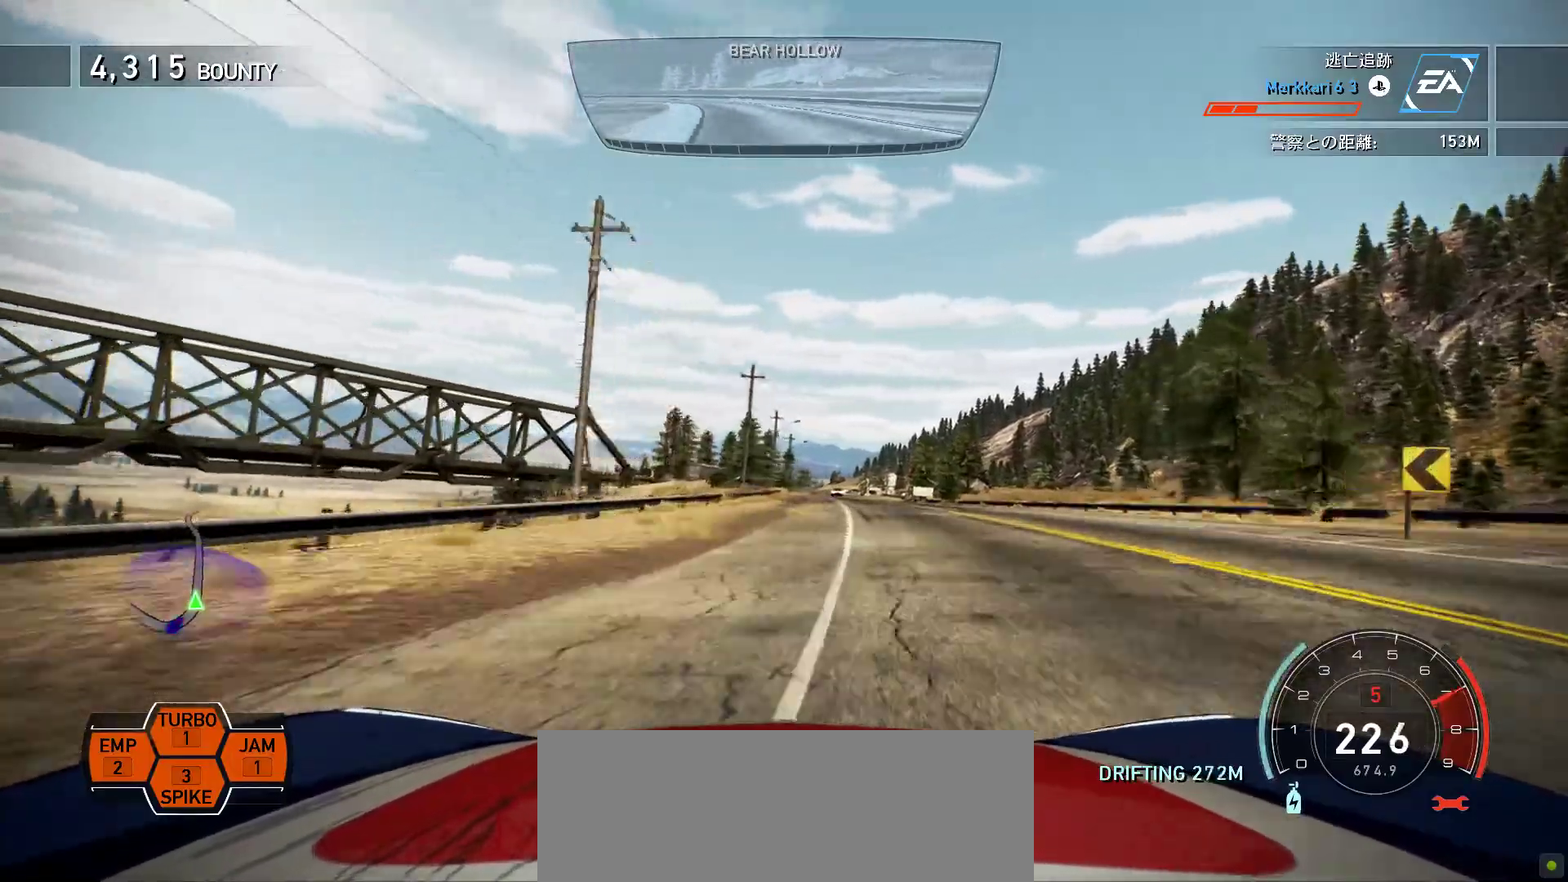
{"keys": ["k"], "events": []}
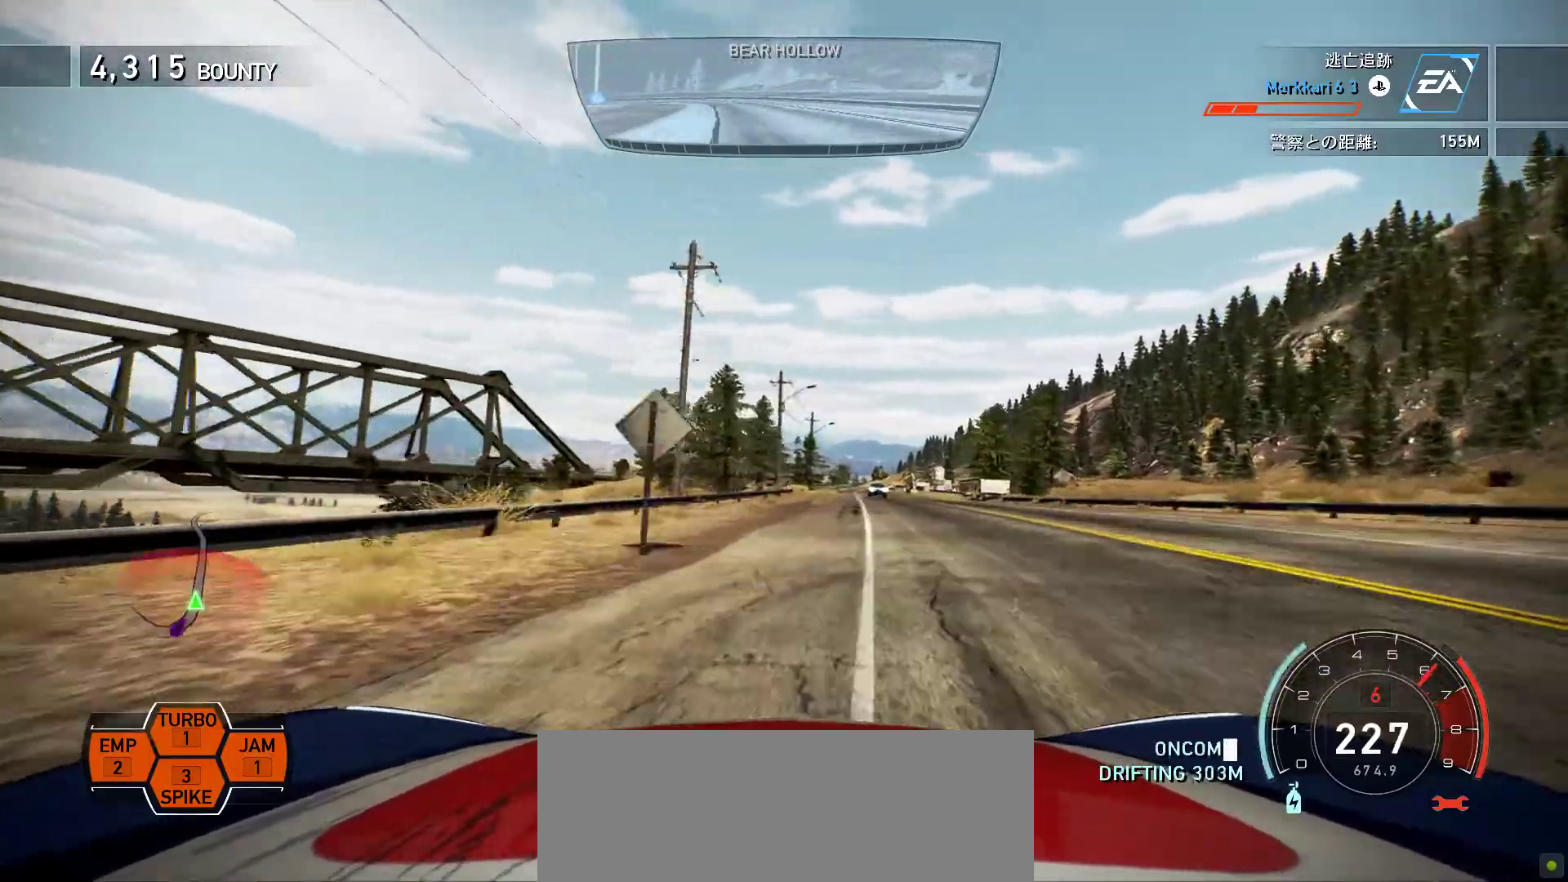
{"keys": ["k"], "events": [[167, "f", "down"], [433, "f", "up"]]}
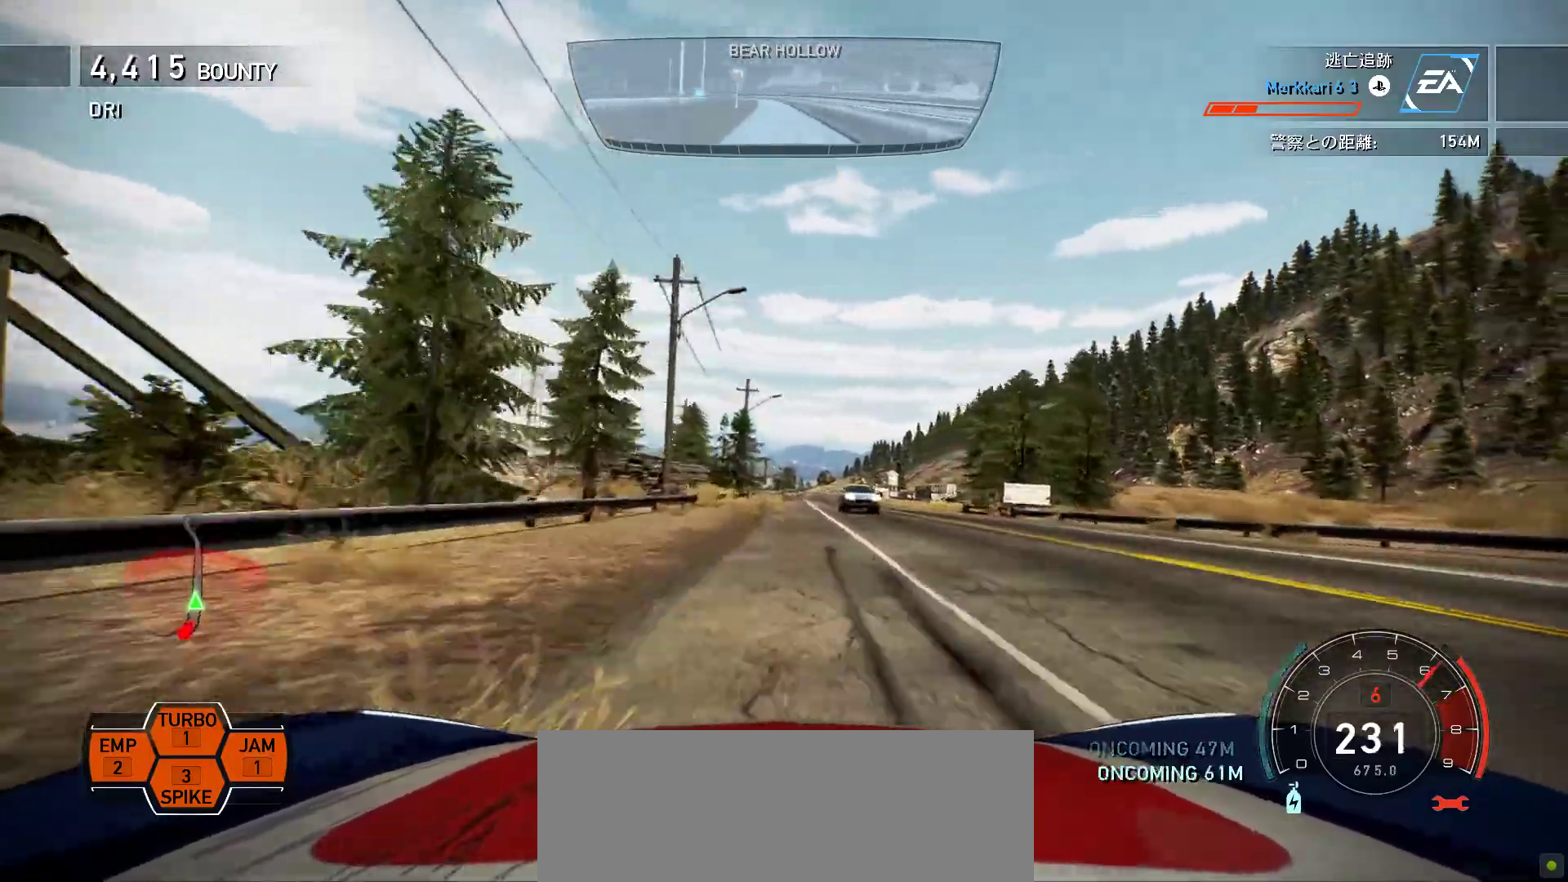
{"keys": ["k"], "events": [[117, "f", "down"], [433, "f", "up"]]}
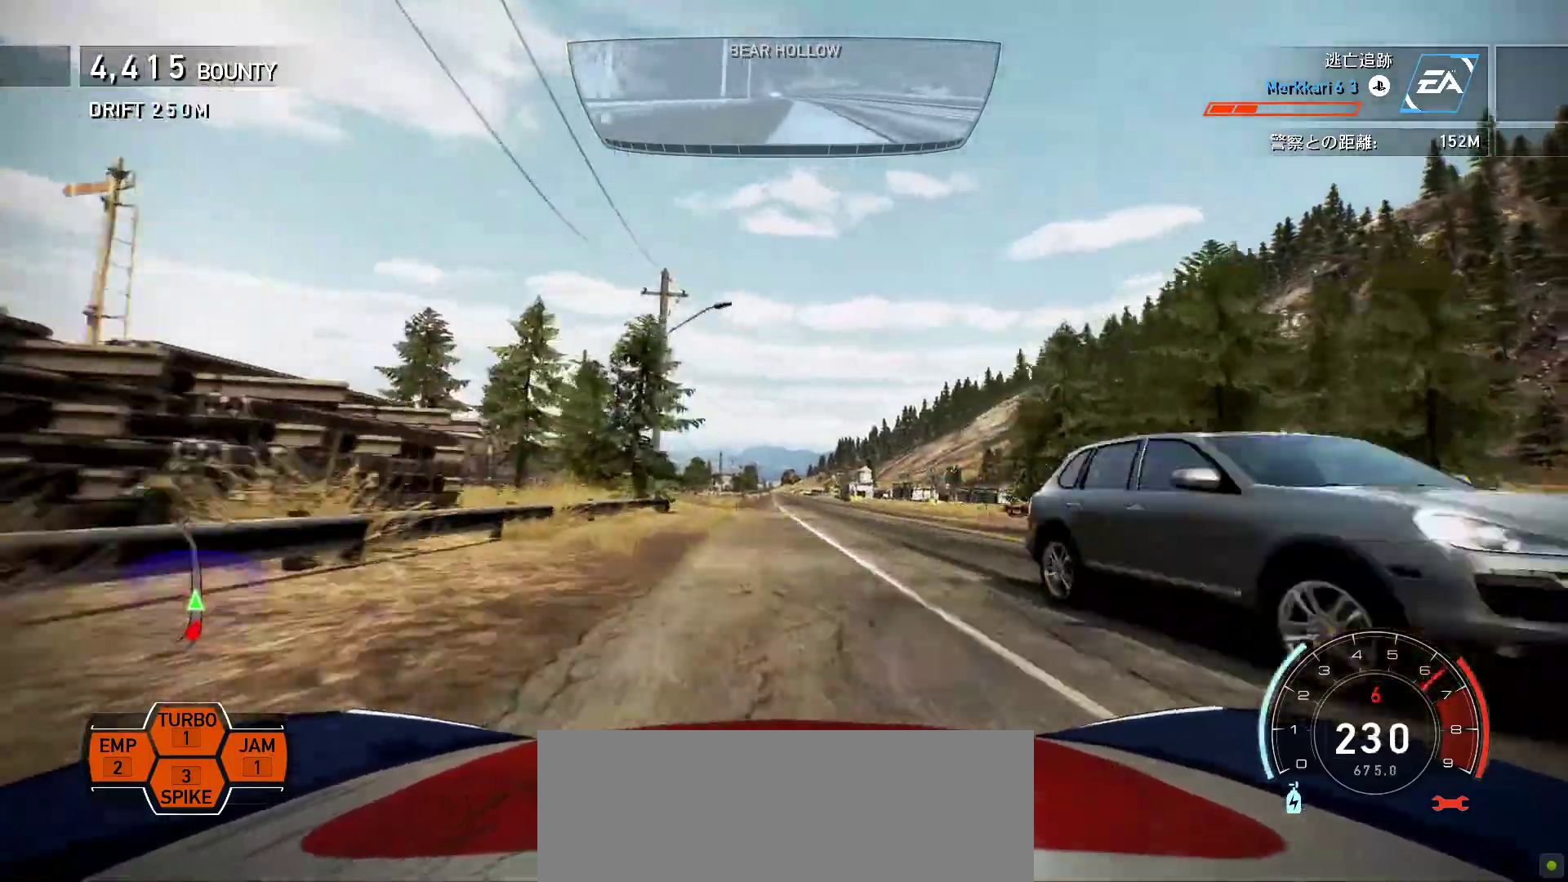
{"keys": ["k"], "events": [[150, "s", "down"], [417, "s", "up"]]}
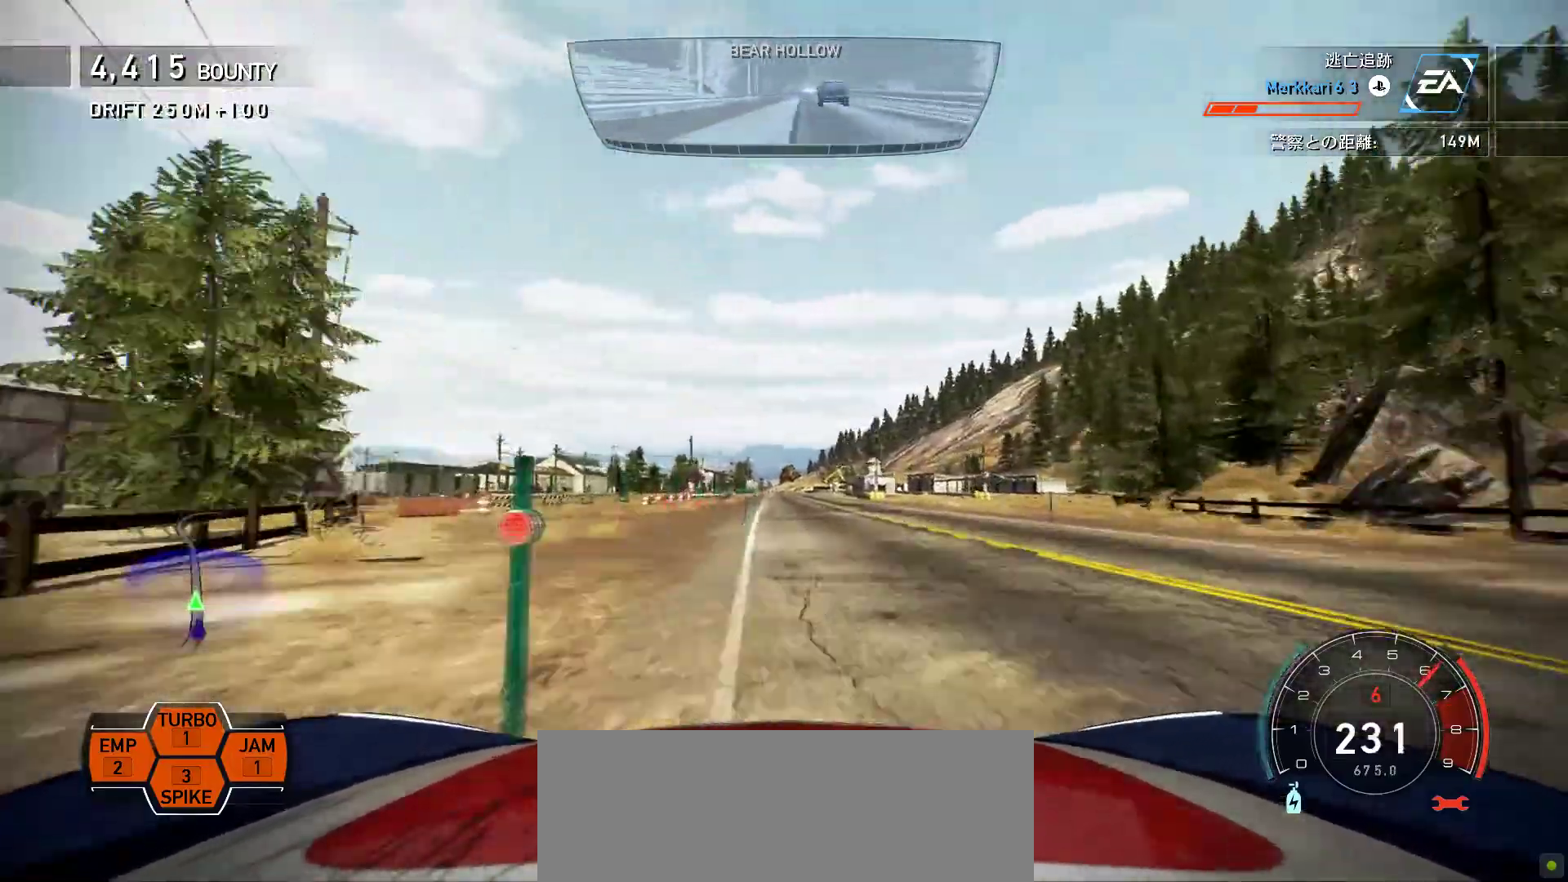
{"keys": ["f", "k"], "events": [[117, "s", "down"], [200, "s", "up"], [500, "f", "down"]]}
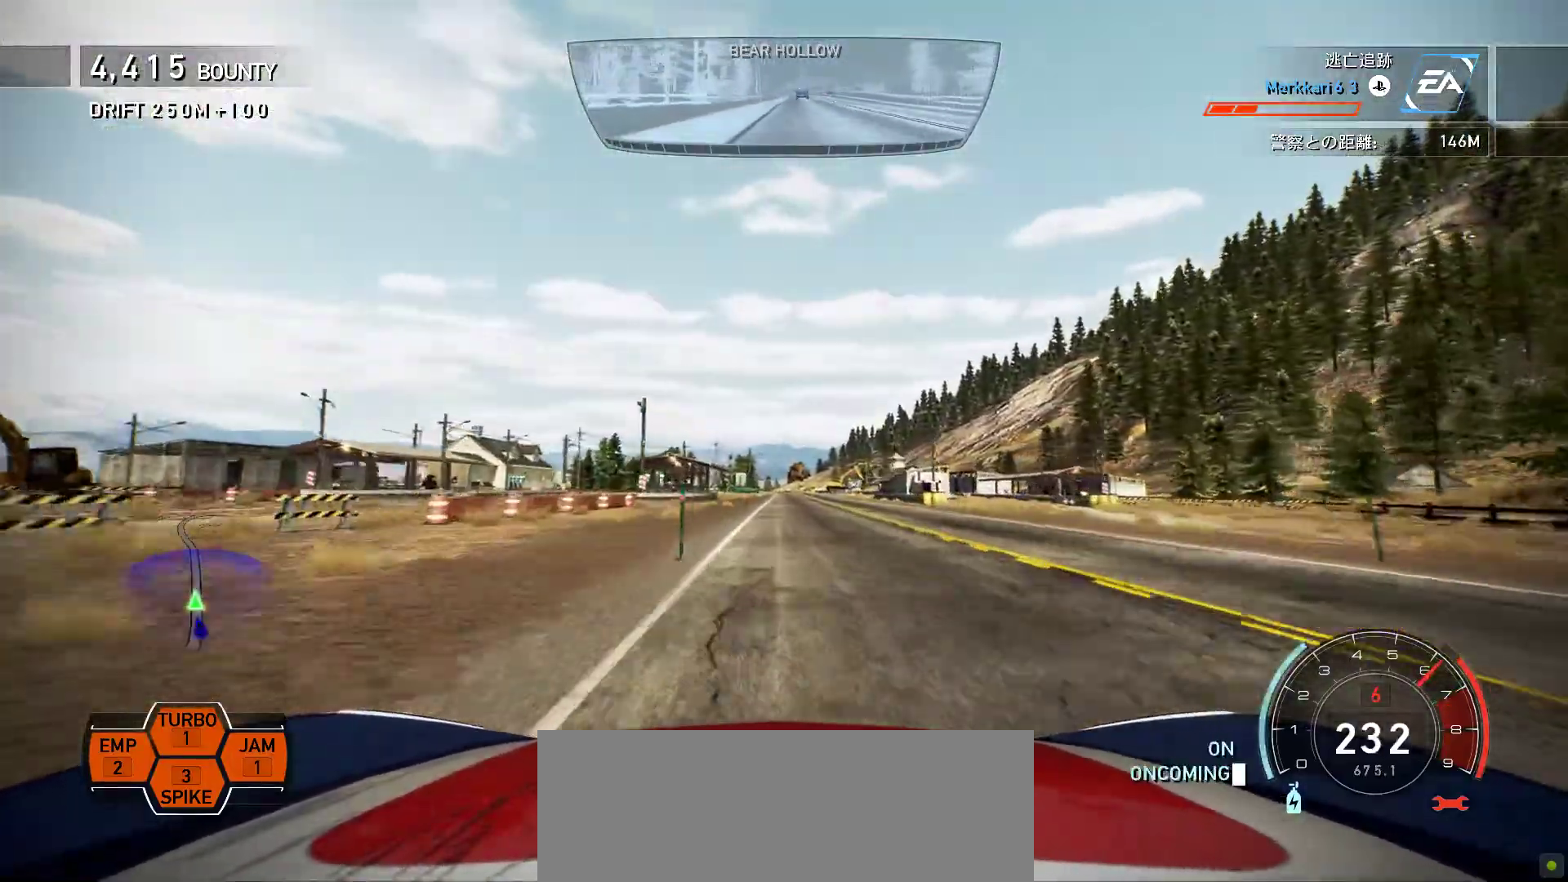
{"keys": ["k"], "events": [[117, "f", "up"]]}
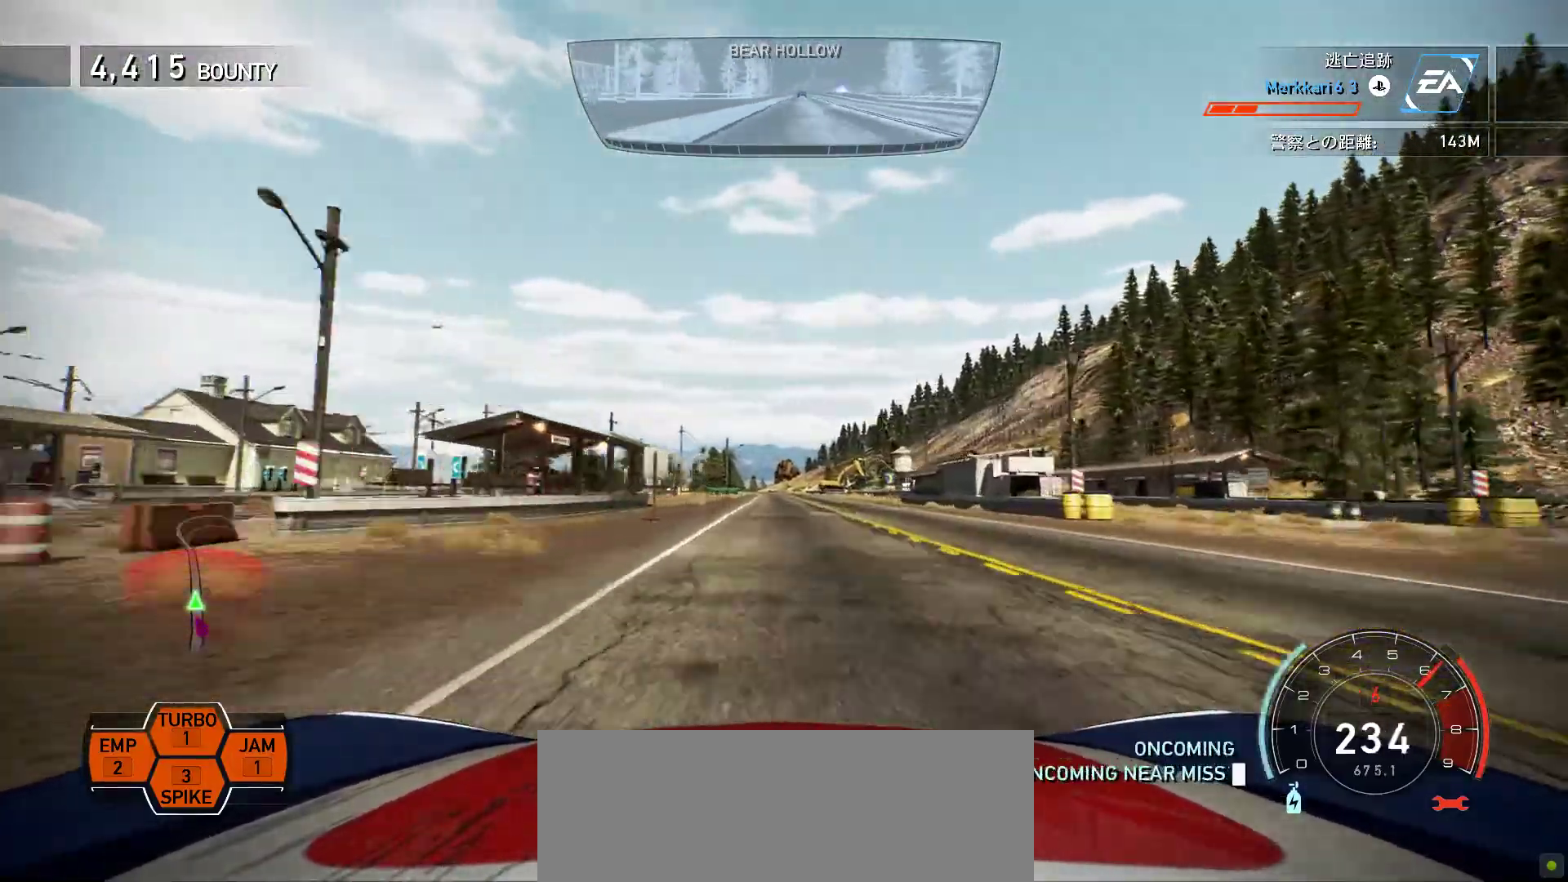
{"keys": ["k"], "events": []}
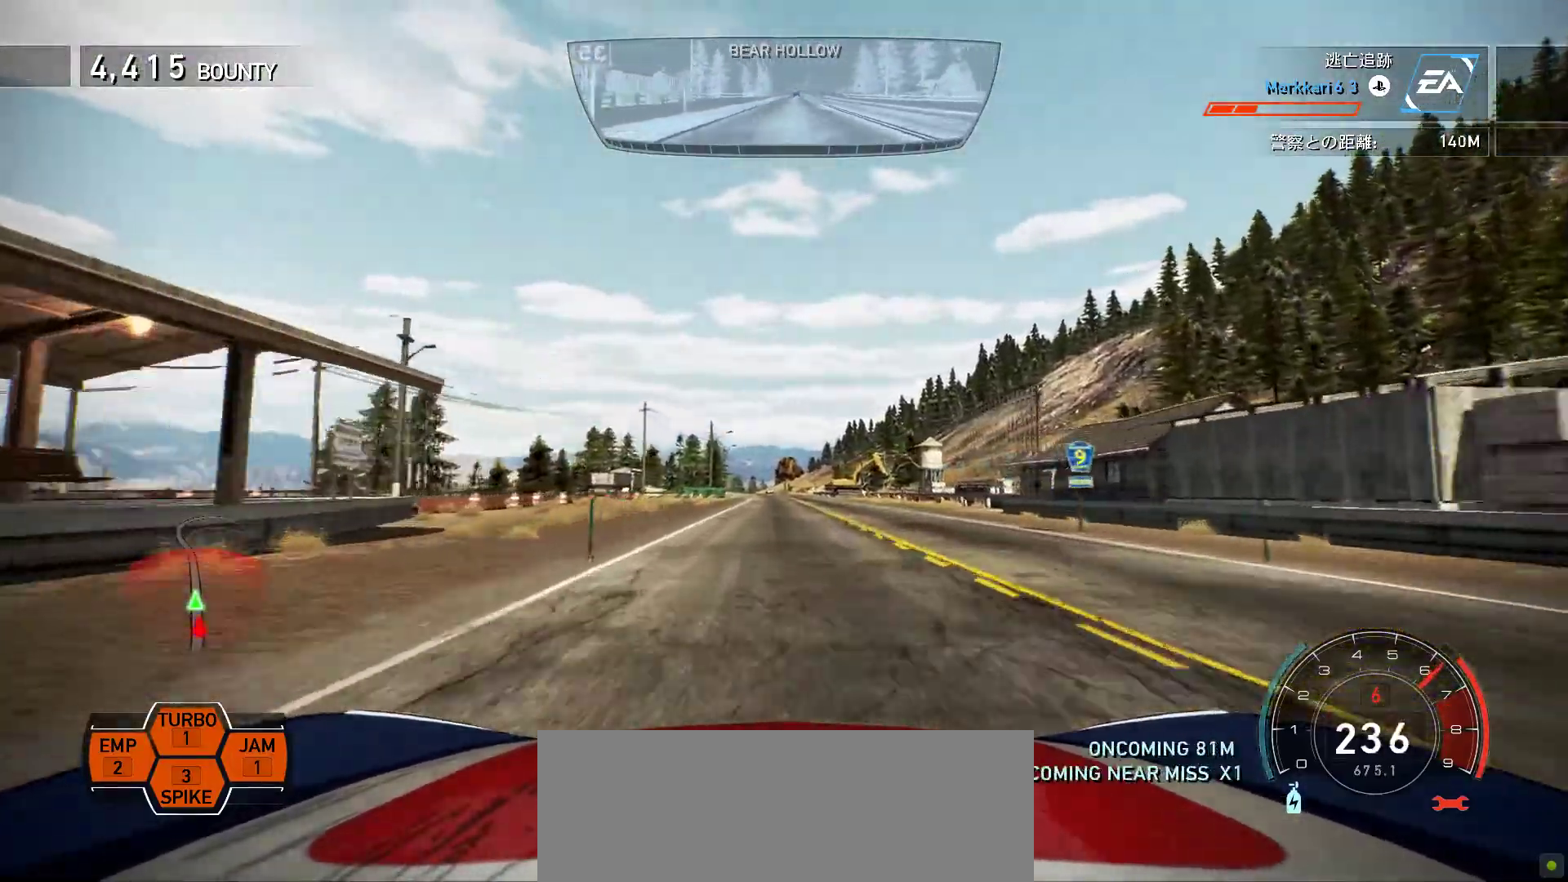
{"keys": ["k"], "events": []}
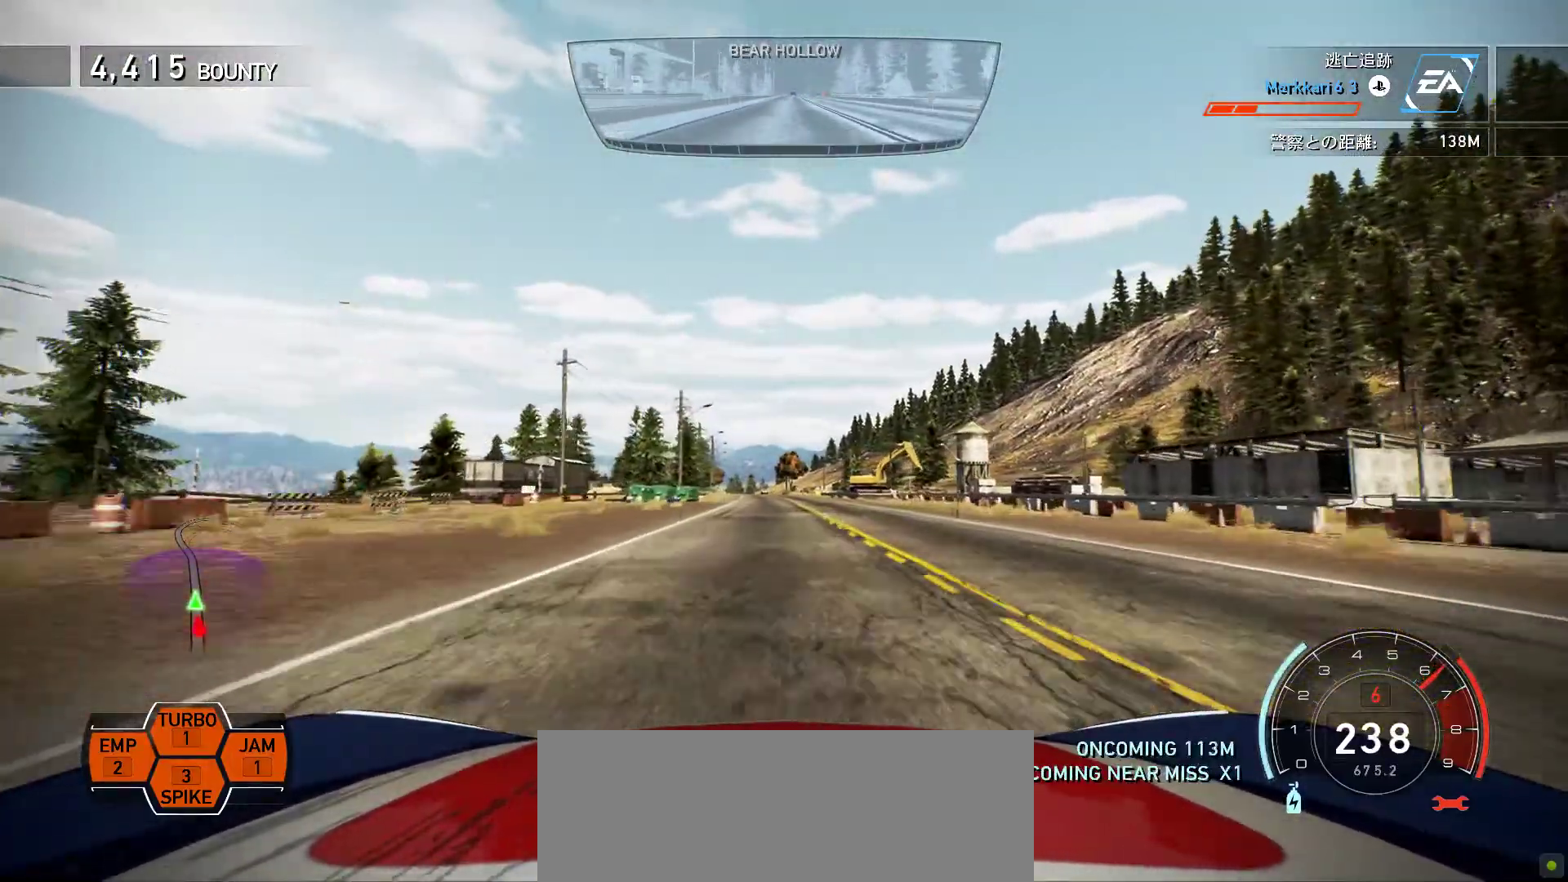
{"keys": ["k"], "events": [[50, "s", "down"], [133, "s", "up"], [300, "s", "down"], [383, "s", "up"]]}
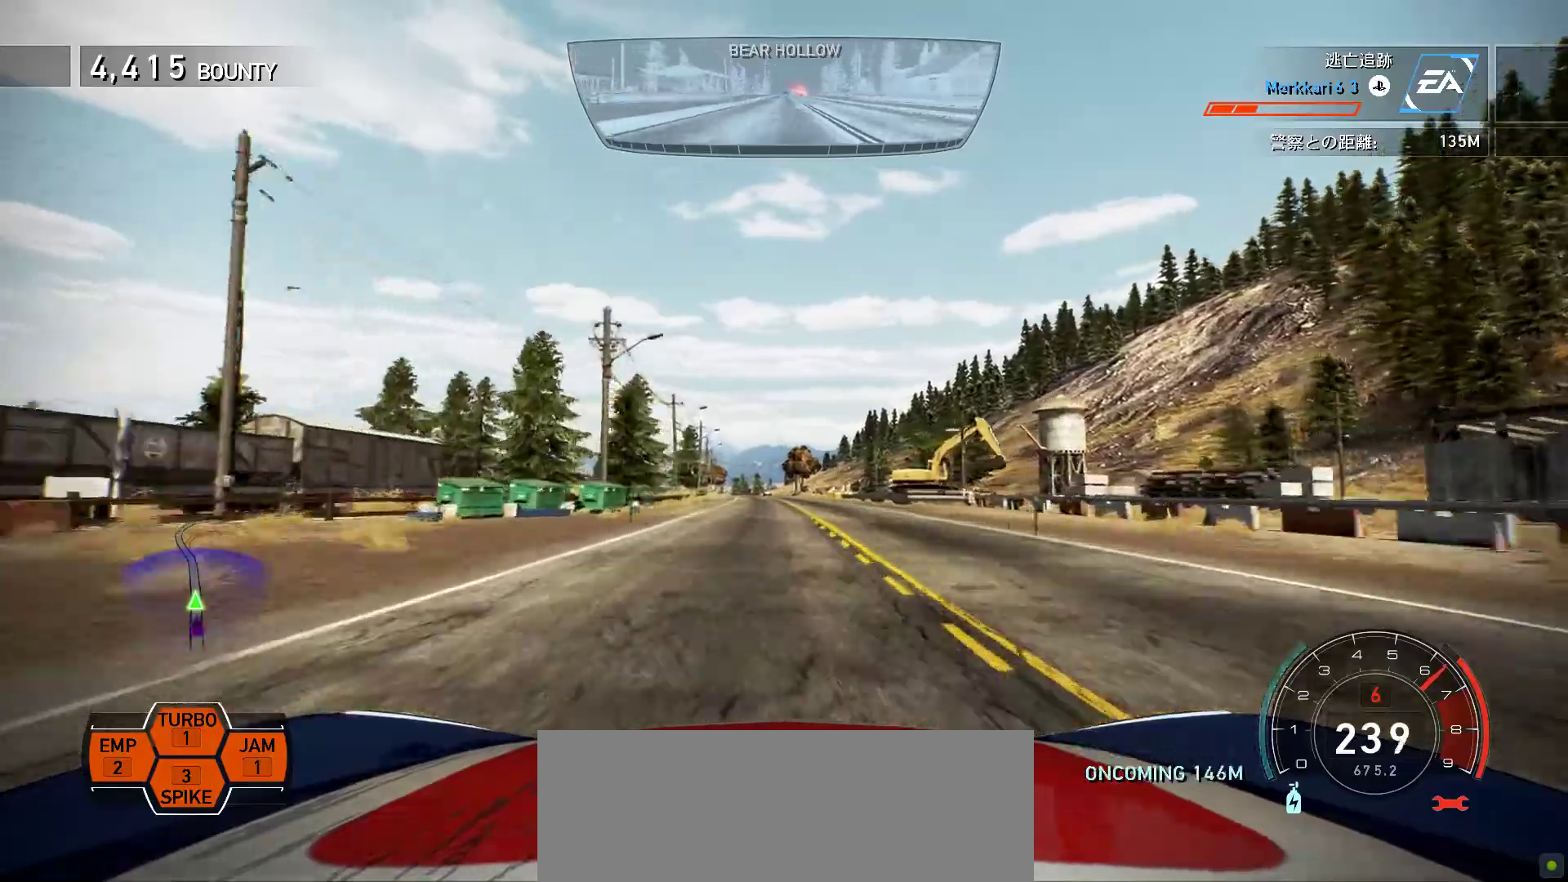
{"keys": ["k"], "events": [[83, "s", "down"], [217, "s", "up"], [350, "s", "down"], [433, "s", "up"]]}
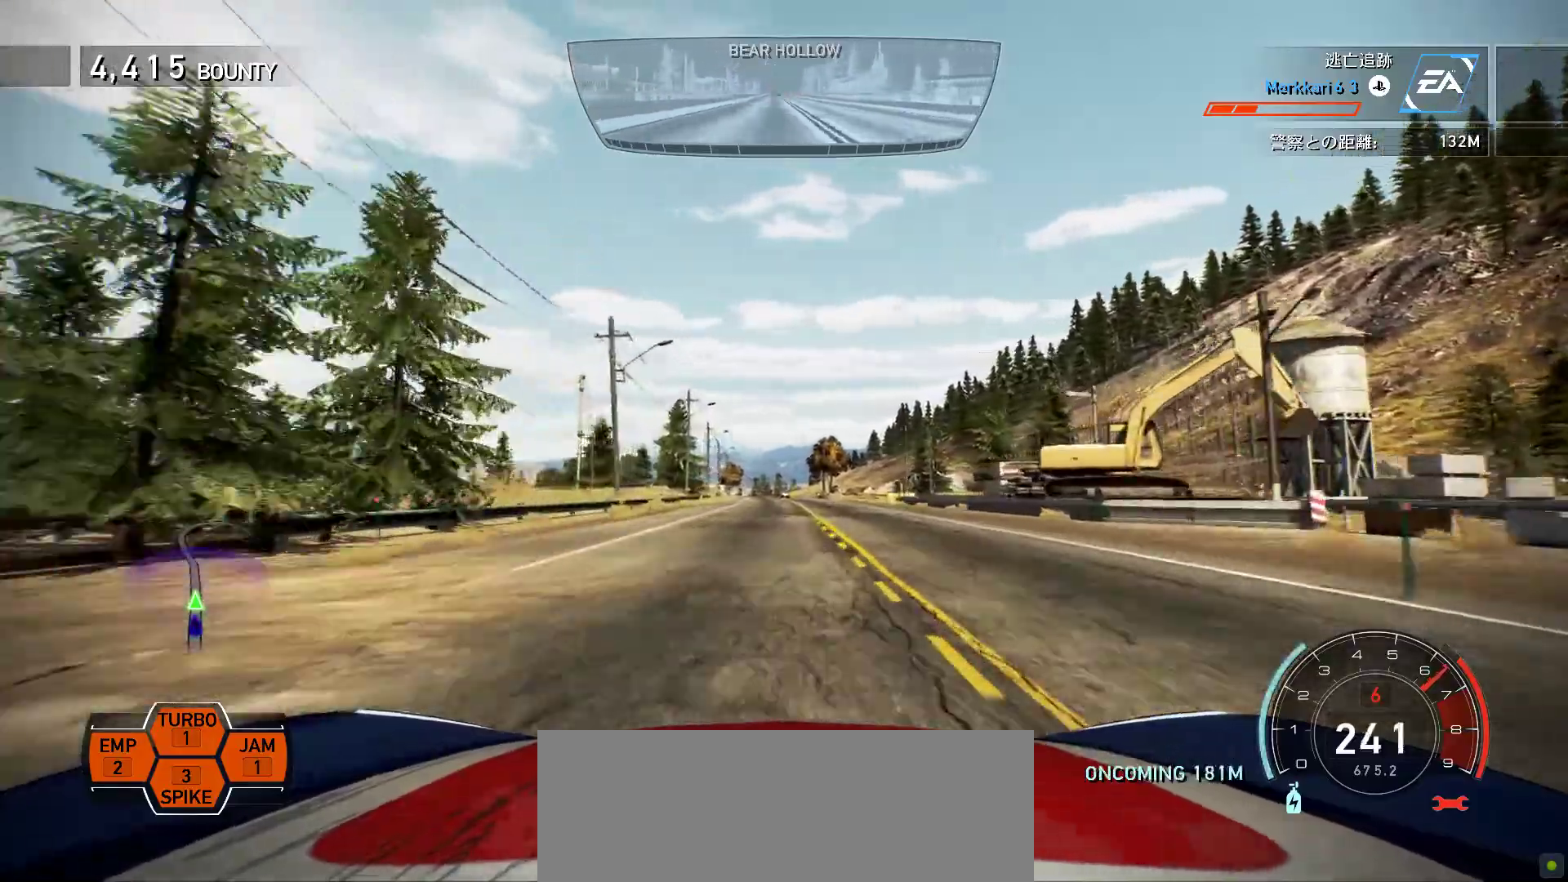
{"keys": ["k"], "events": [[100, "s", "down"], [183, "s", "up"], [417, "s", "down"], [500, "s", "up"]]}
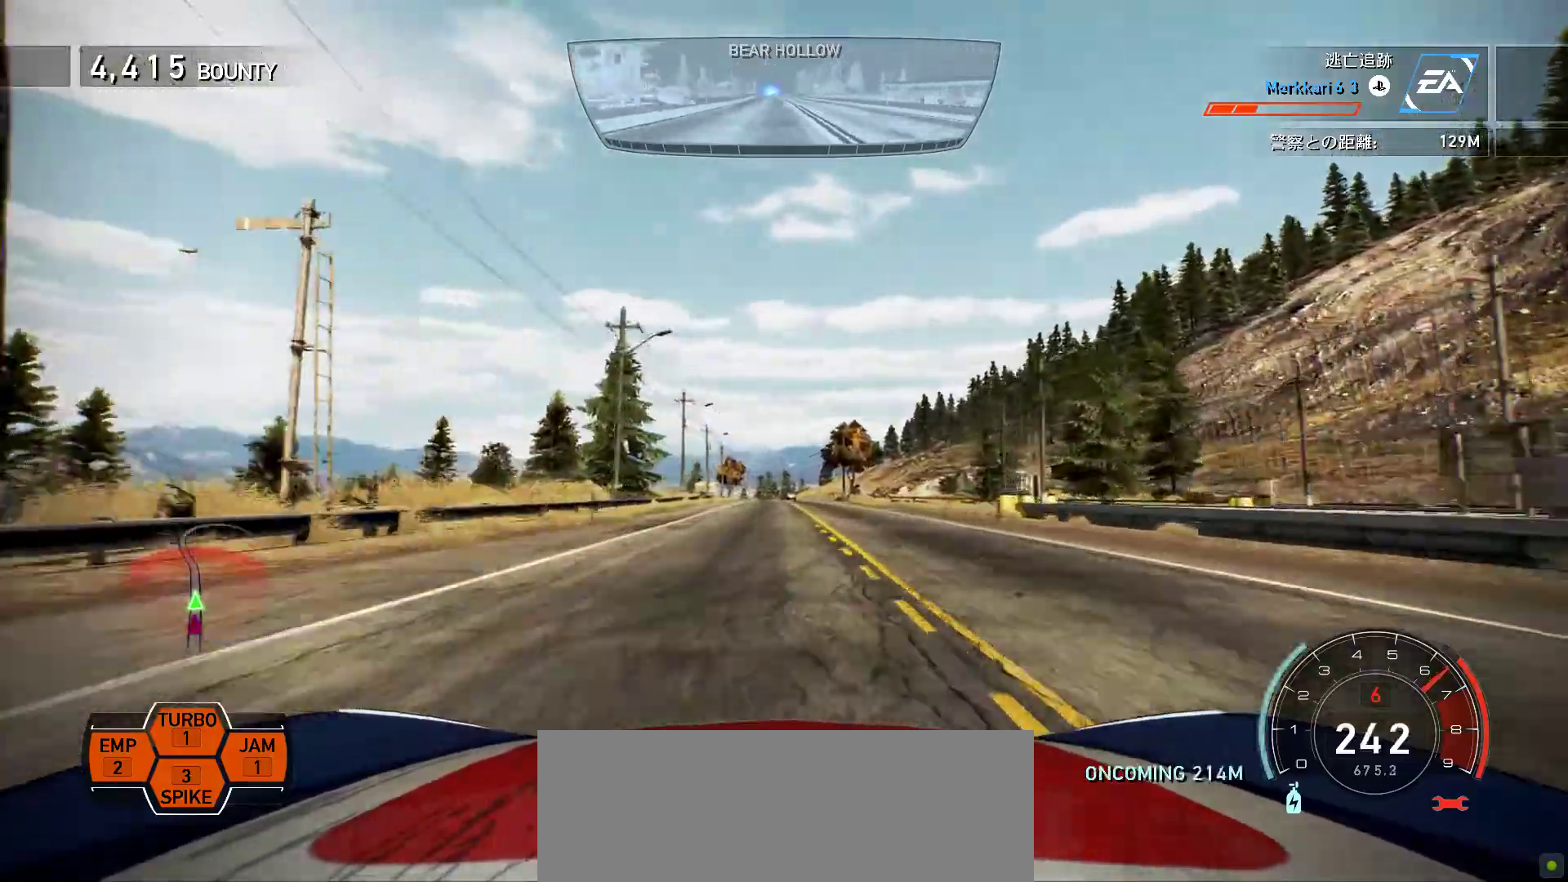
{"keys": ["k"], "events": [[133, "s", "down"], [250, "s", "up"], [400, "s", "down"], [483, "s", "up"]]}
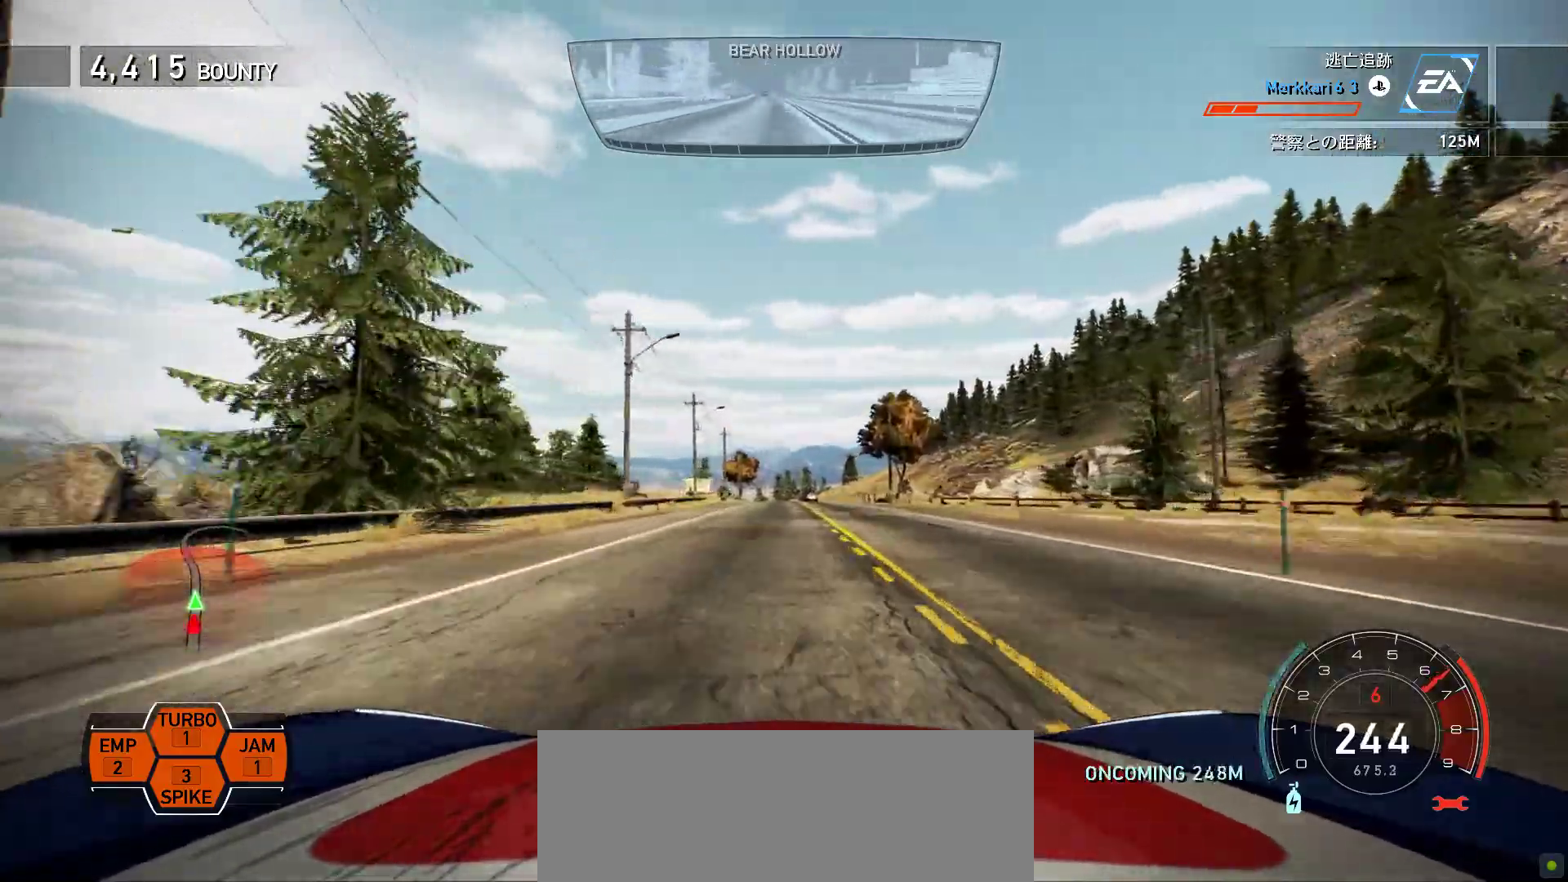
{"keys": ["k"], "events": [[150, "s", "down"], [233, "s", "up"]]}
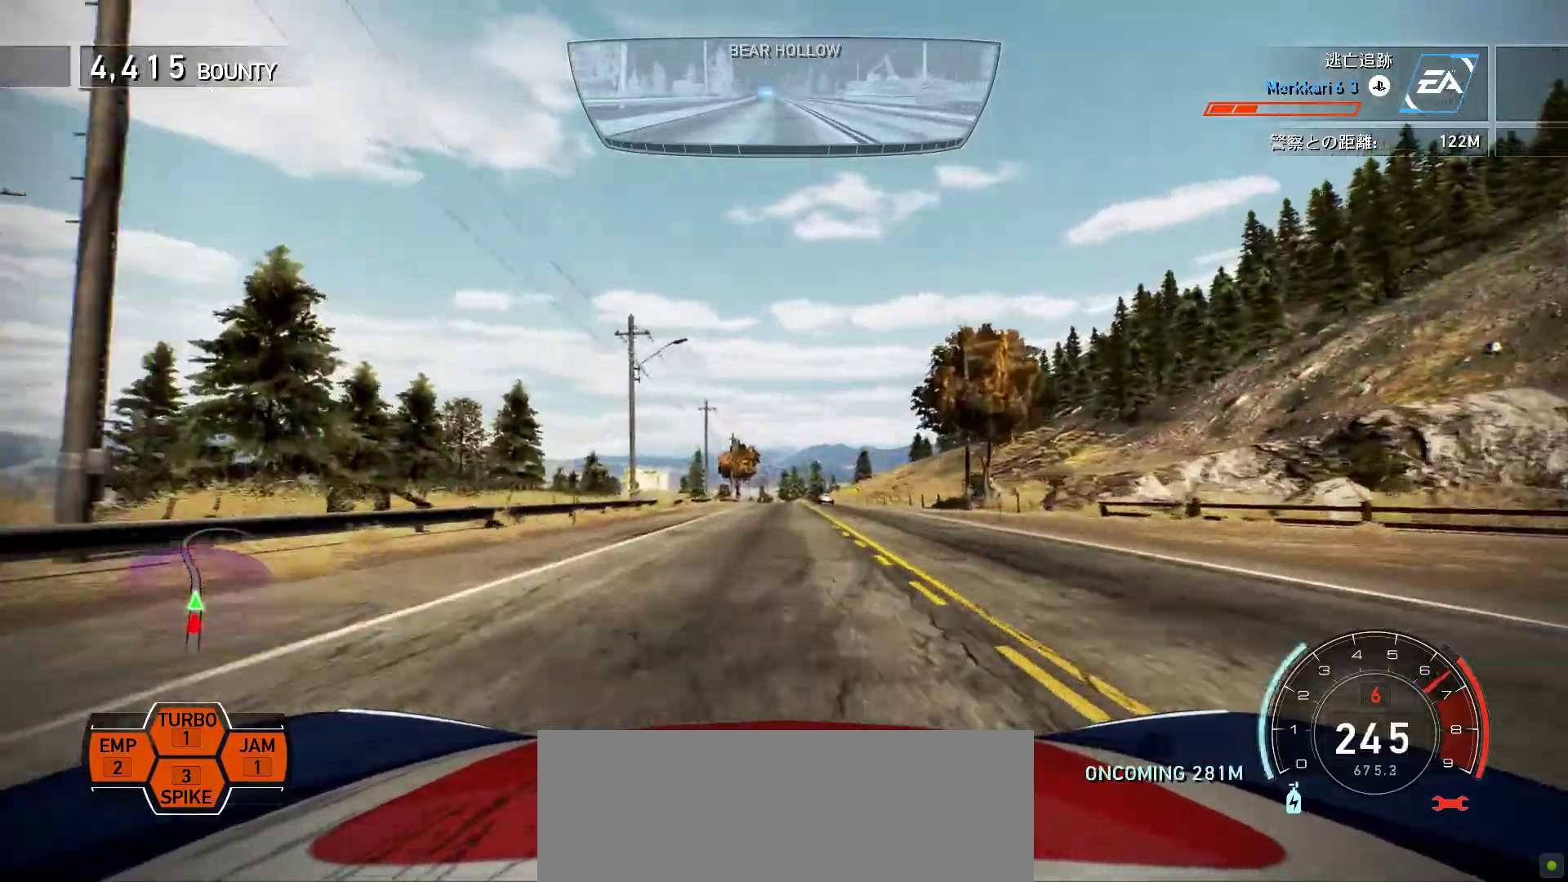
{"keys": ["k"], "events": [[67, "s", "down"], [150, "s", "up"], [267, "s", "down"], [350, "s", "up"]]}
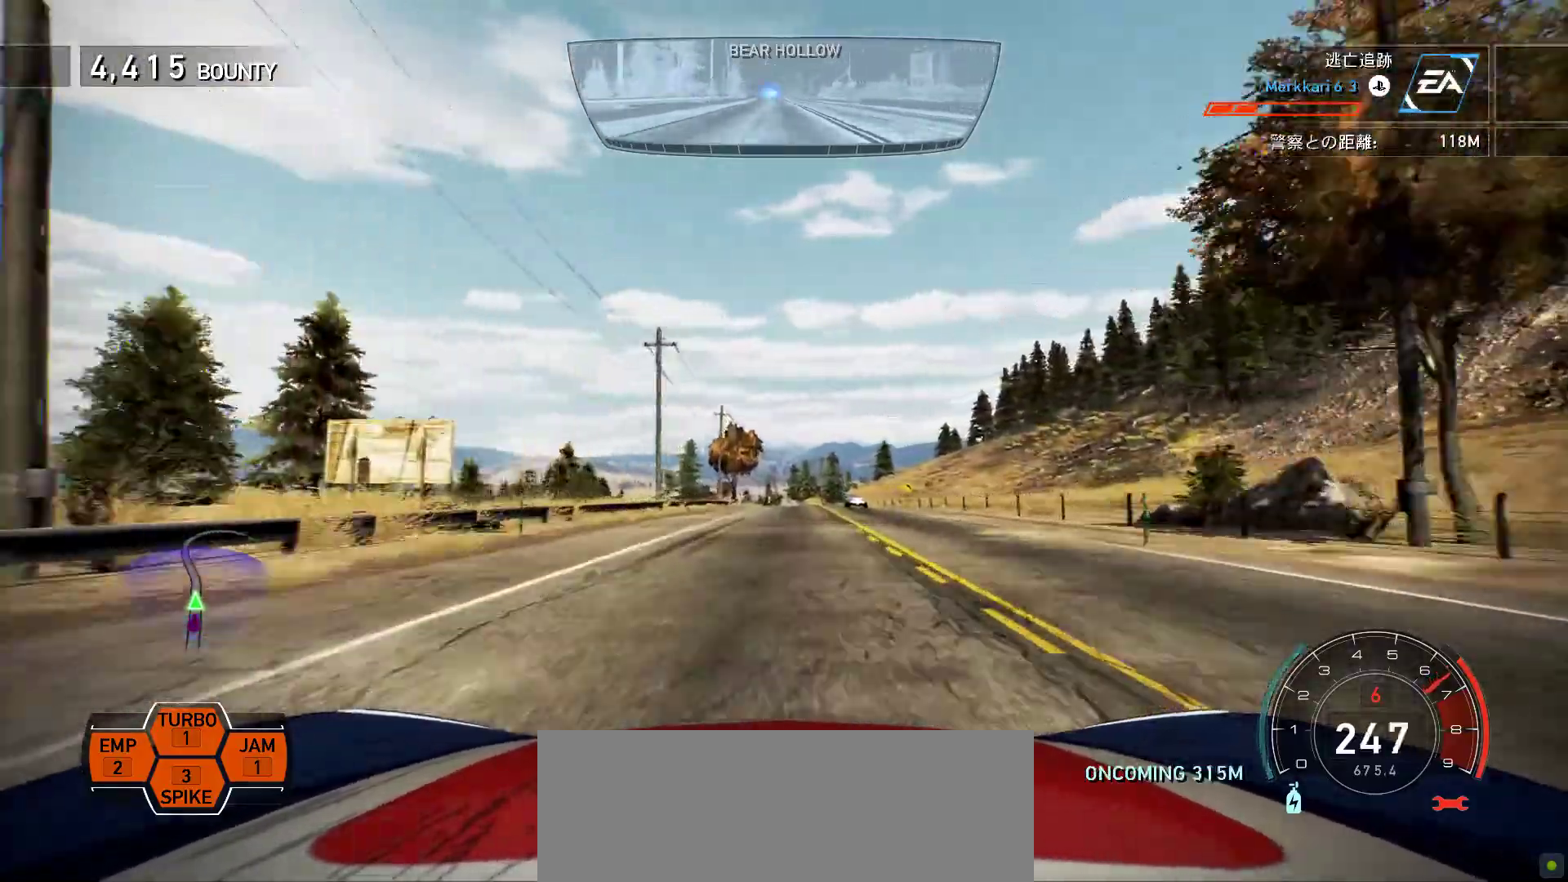
{"keys": ["k", "s"], "events": [[467, "s", "down"]]}
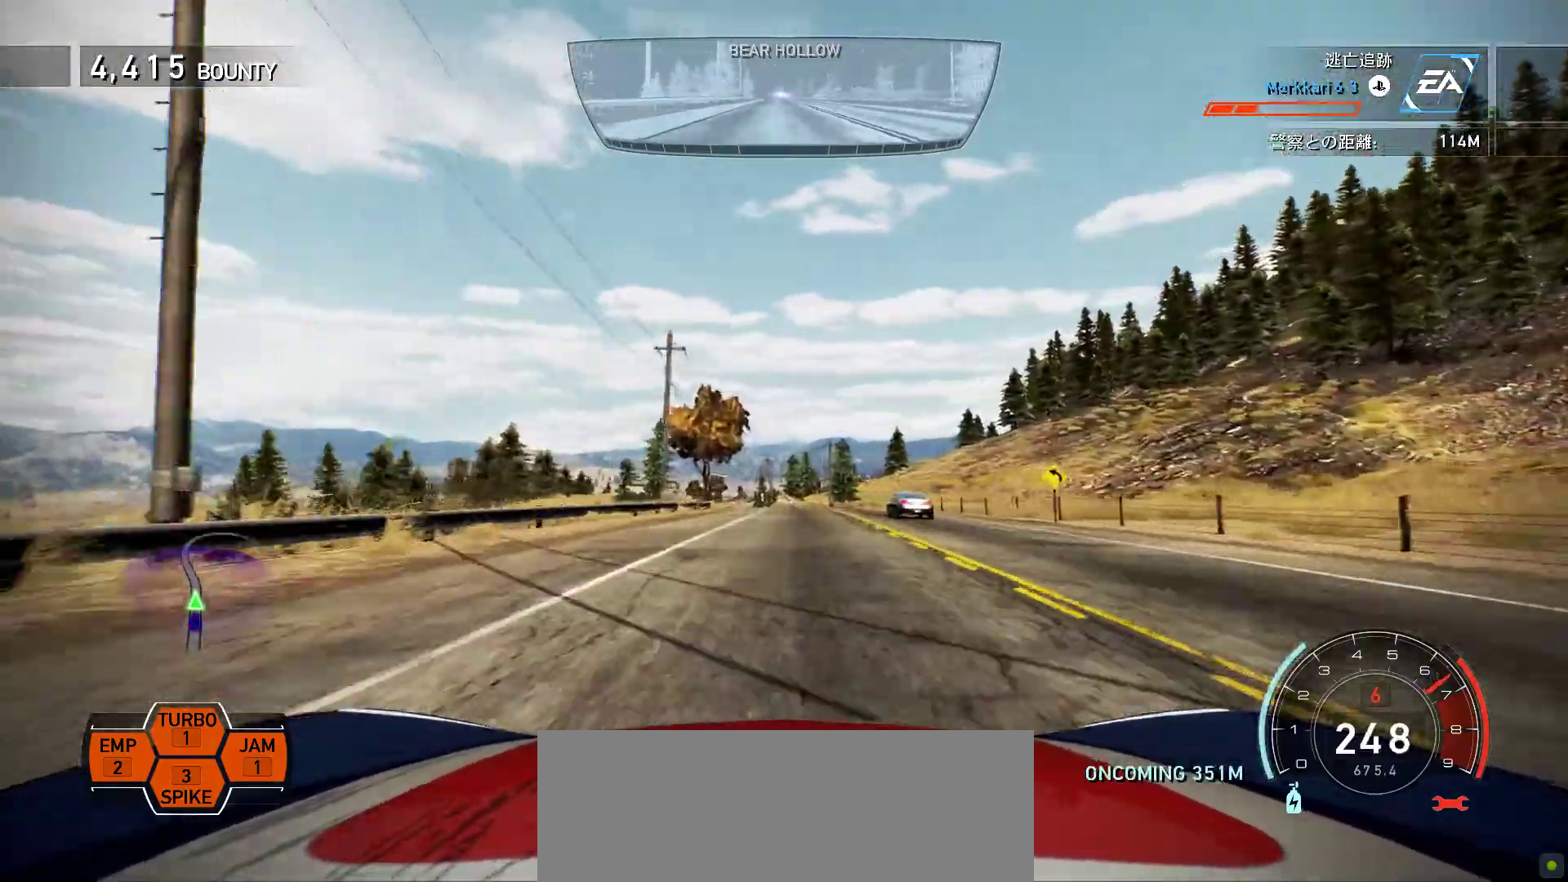
{"keys": ["k"], "events": [[83, "s", "up"], [250, "s", "down"], [367, "s", "up"]]}
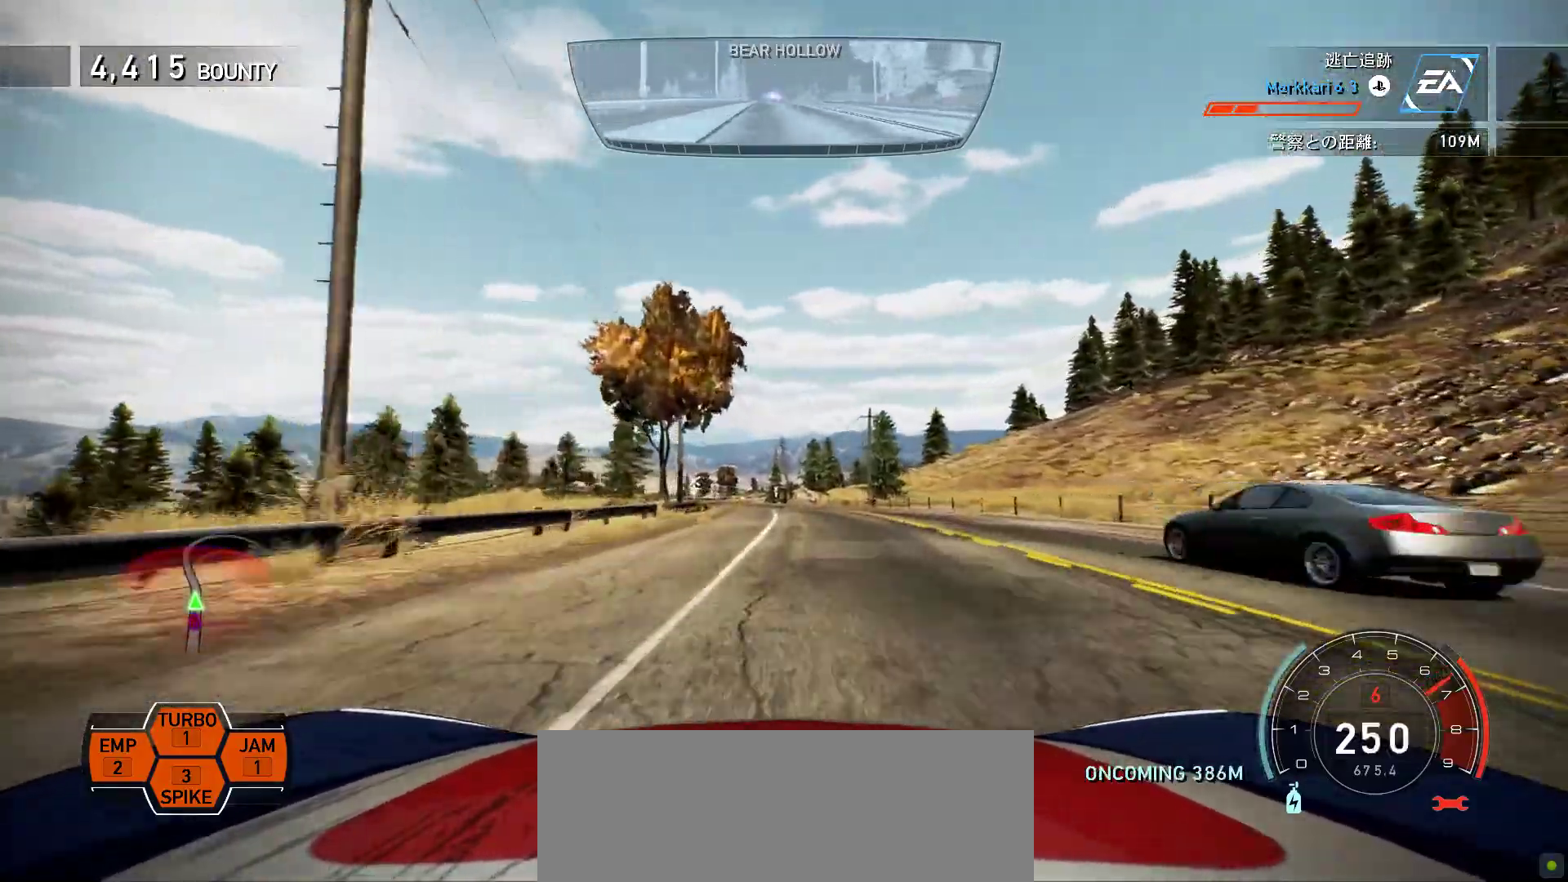
{"keys": ["k"], "events": [[100, "s", "down"], [333, "s", "up"]]}
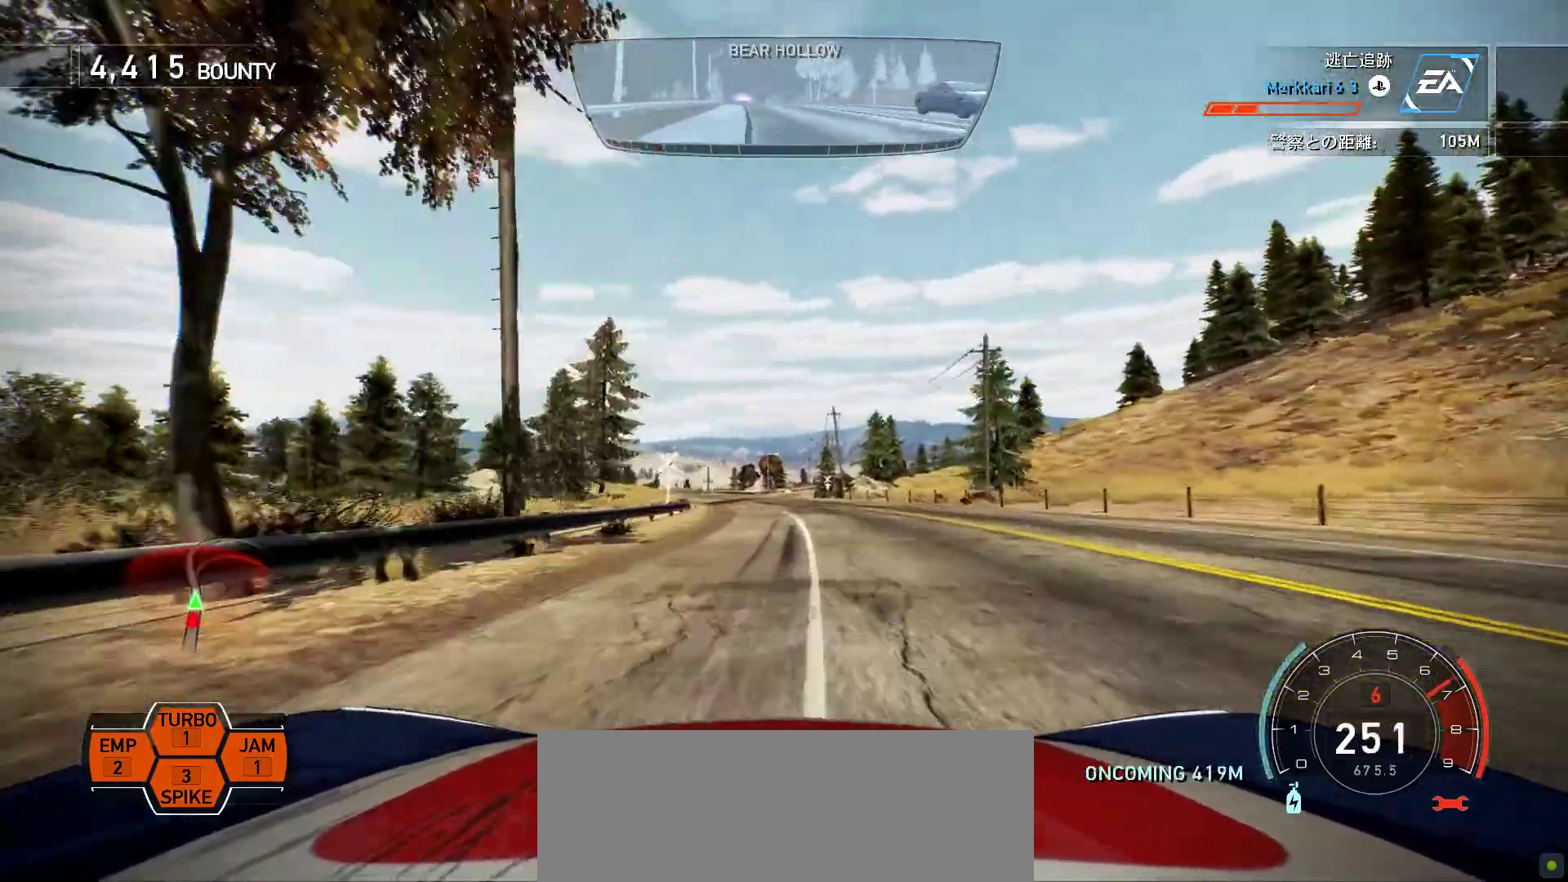
{"keys": ["k"], "events": [[250, "s", "down"], [367, "s", "up"]]}
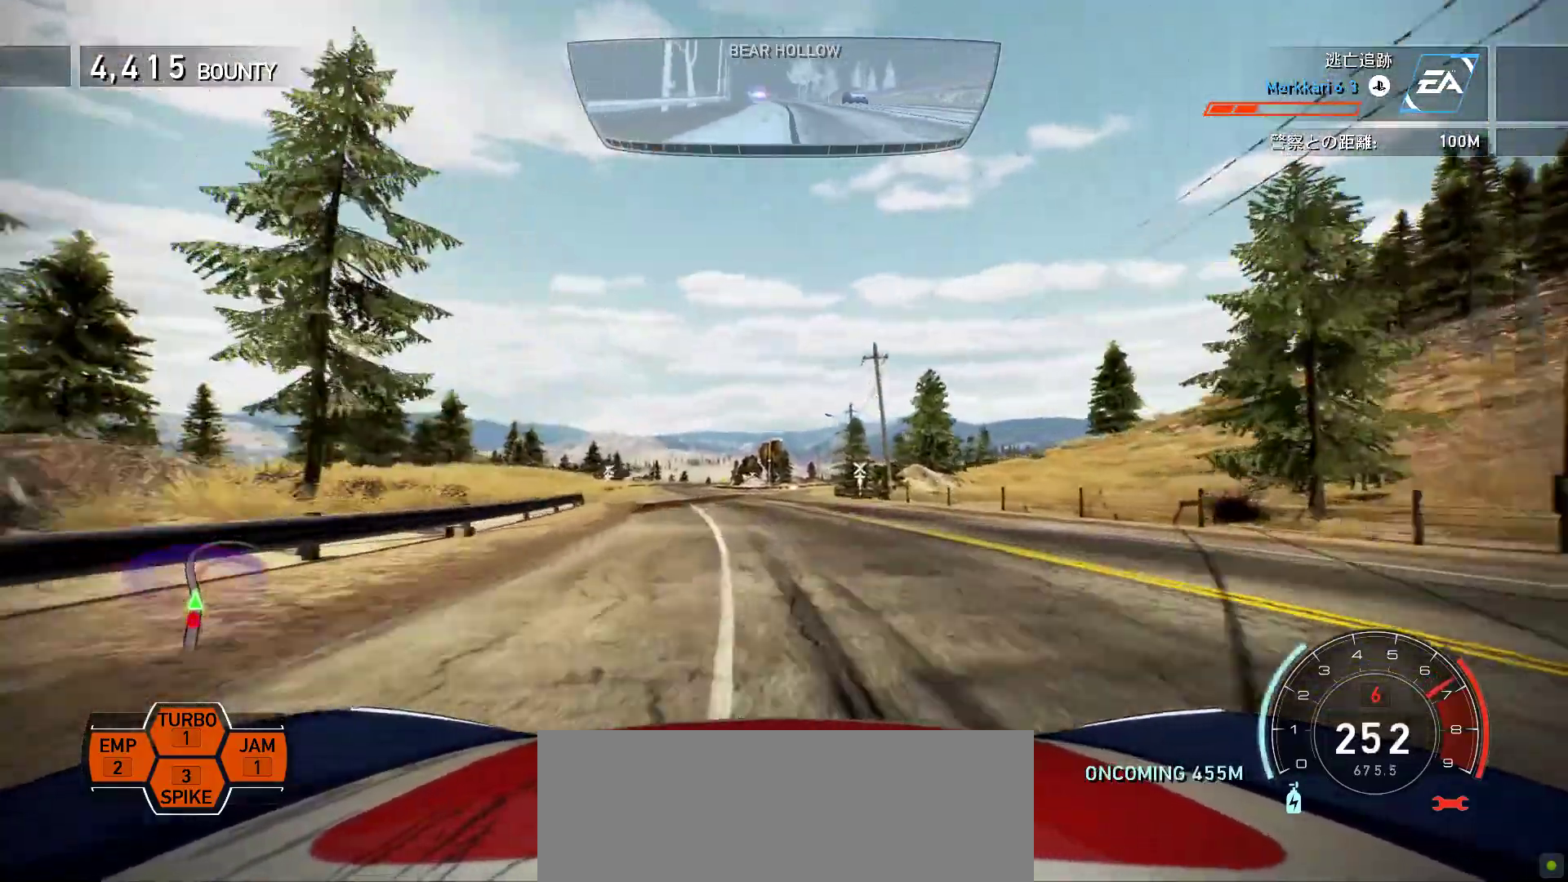
{"keys": ["f", "k"], "events": [[433, "f", "down"]]}
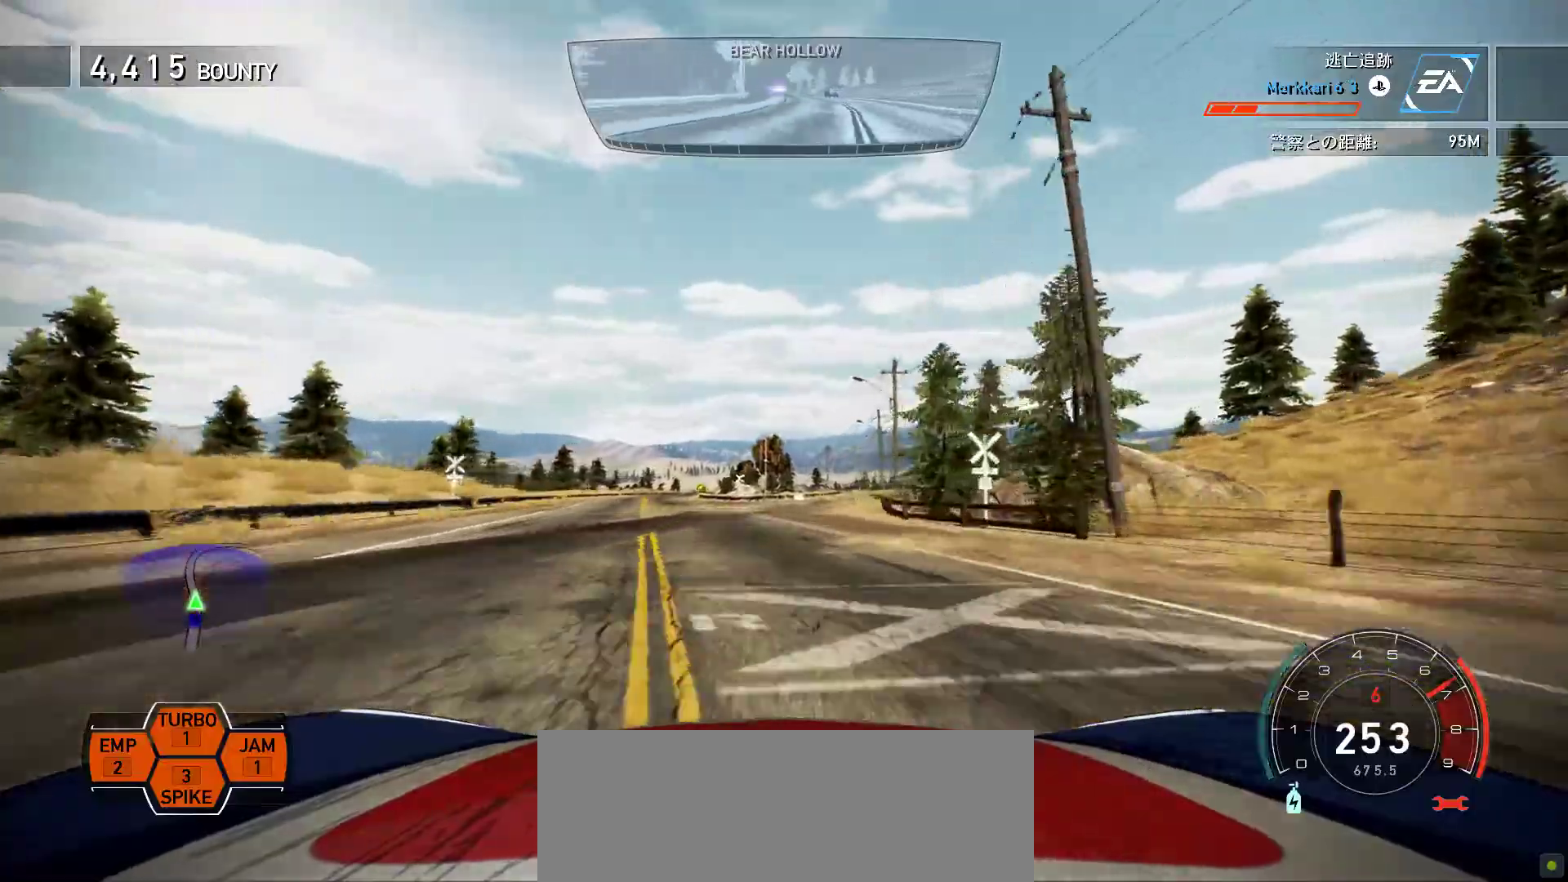
{"keys": ["k"], "events": [[100, "f", "up"]]}
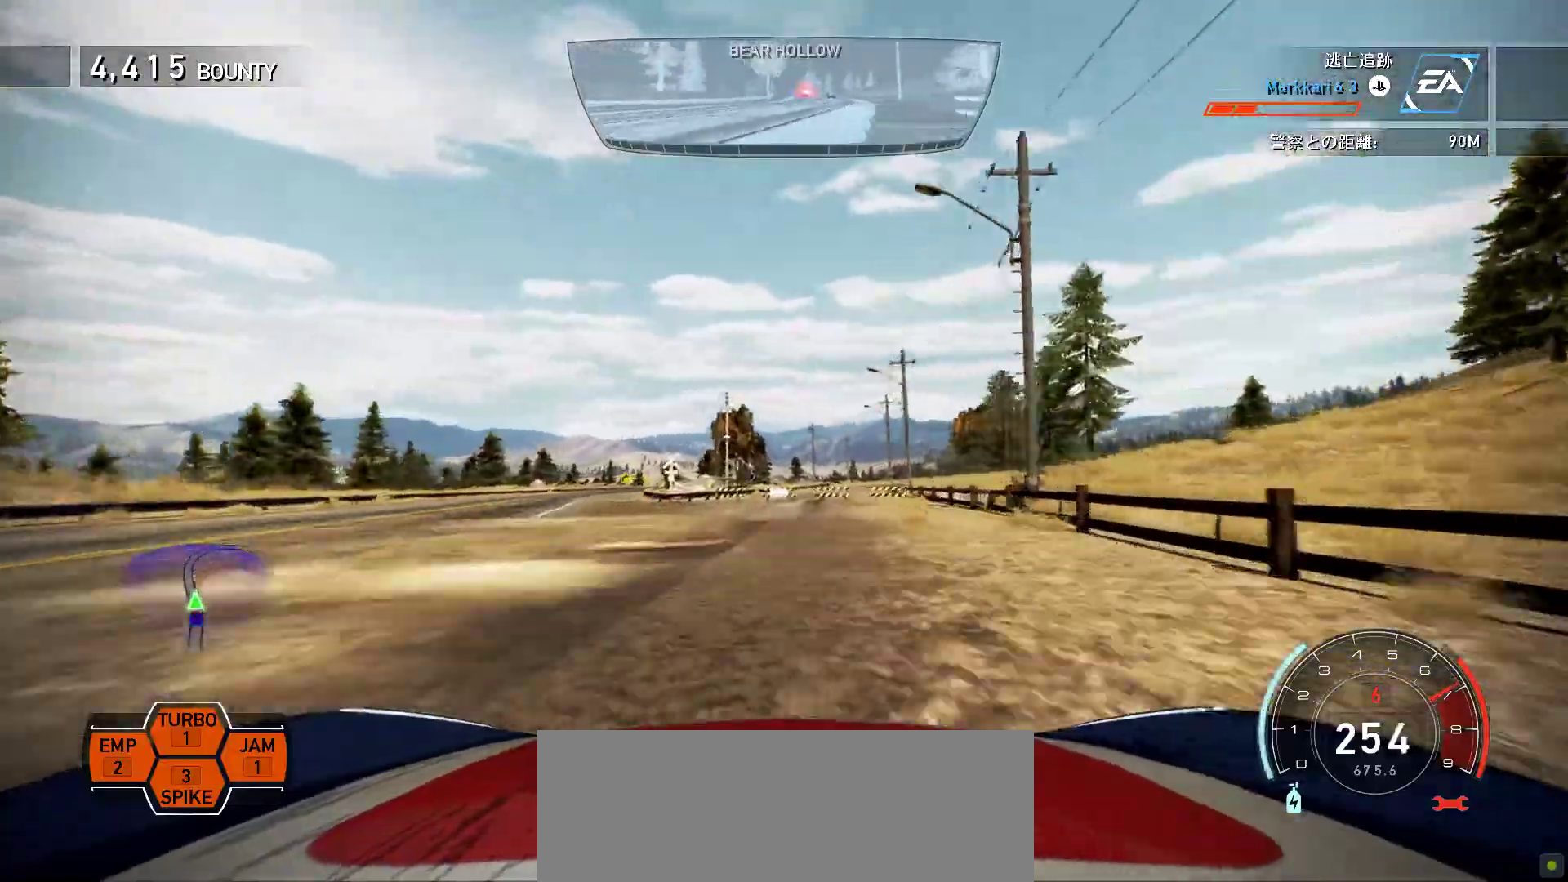
{"keys": ["f", "k"], "events": [[267, "f", "down"], [317, "k", "up"], [417, "k", "down"]]}
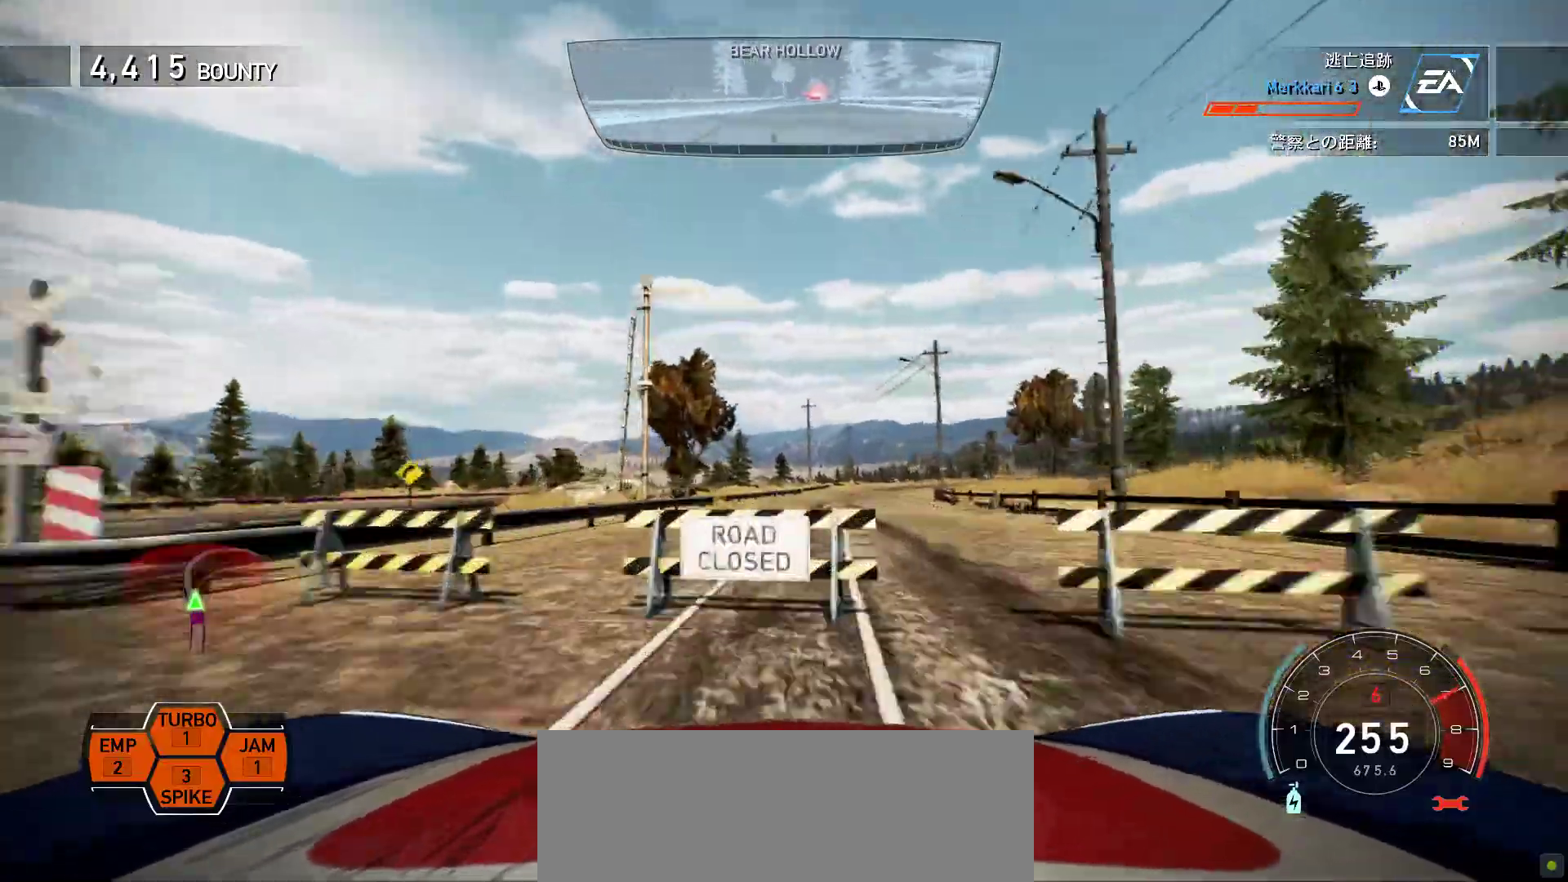
{"keys": ["f"], "events": [[433, "k", "up"]]}
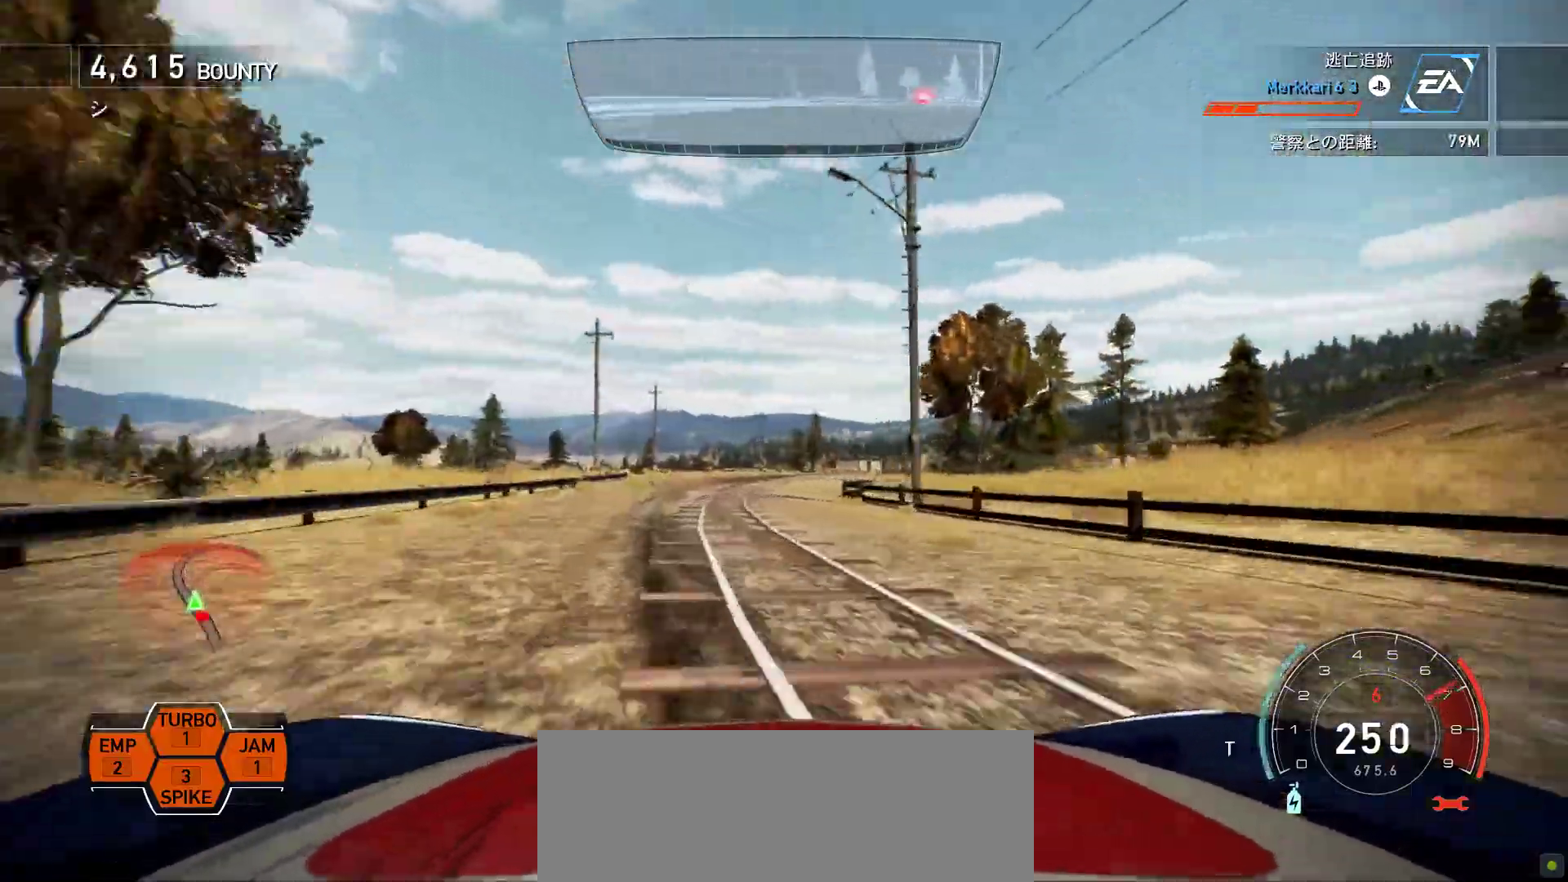
{"keys": [], "events": [[367, "f", "up"], [400, "s", "down"], [483, "s", "up"]]}
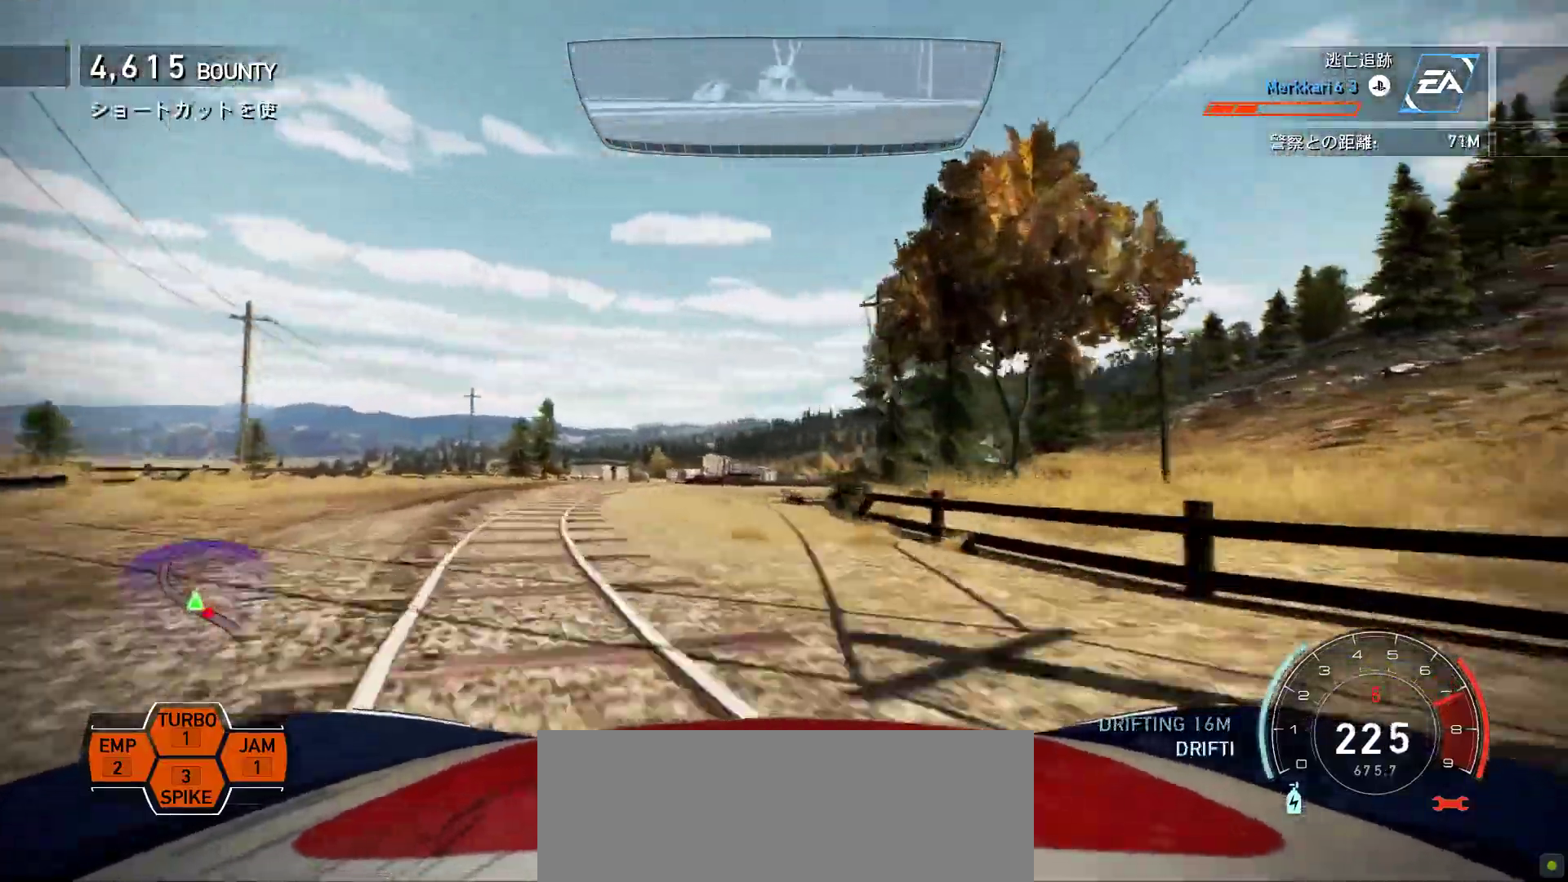
{"keys": [], "events": [[33, "f", "down"], [333, "f", "up"]]}
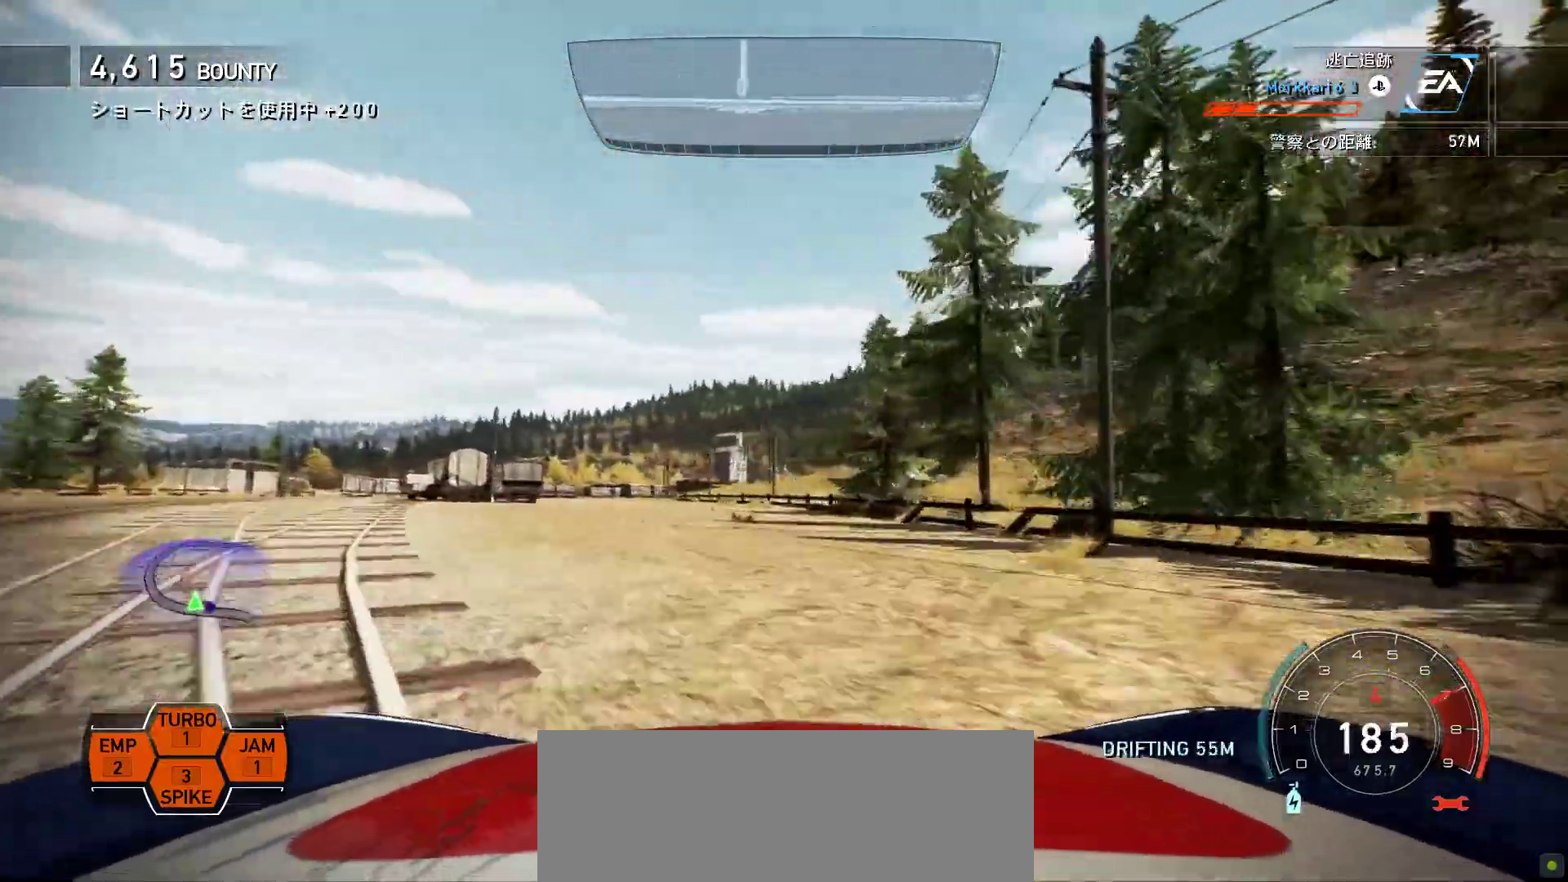
{"keys": ["s"], "events": [[83, "s", "down"]]}
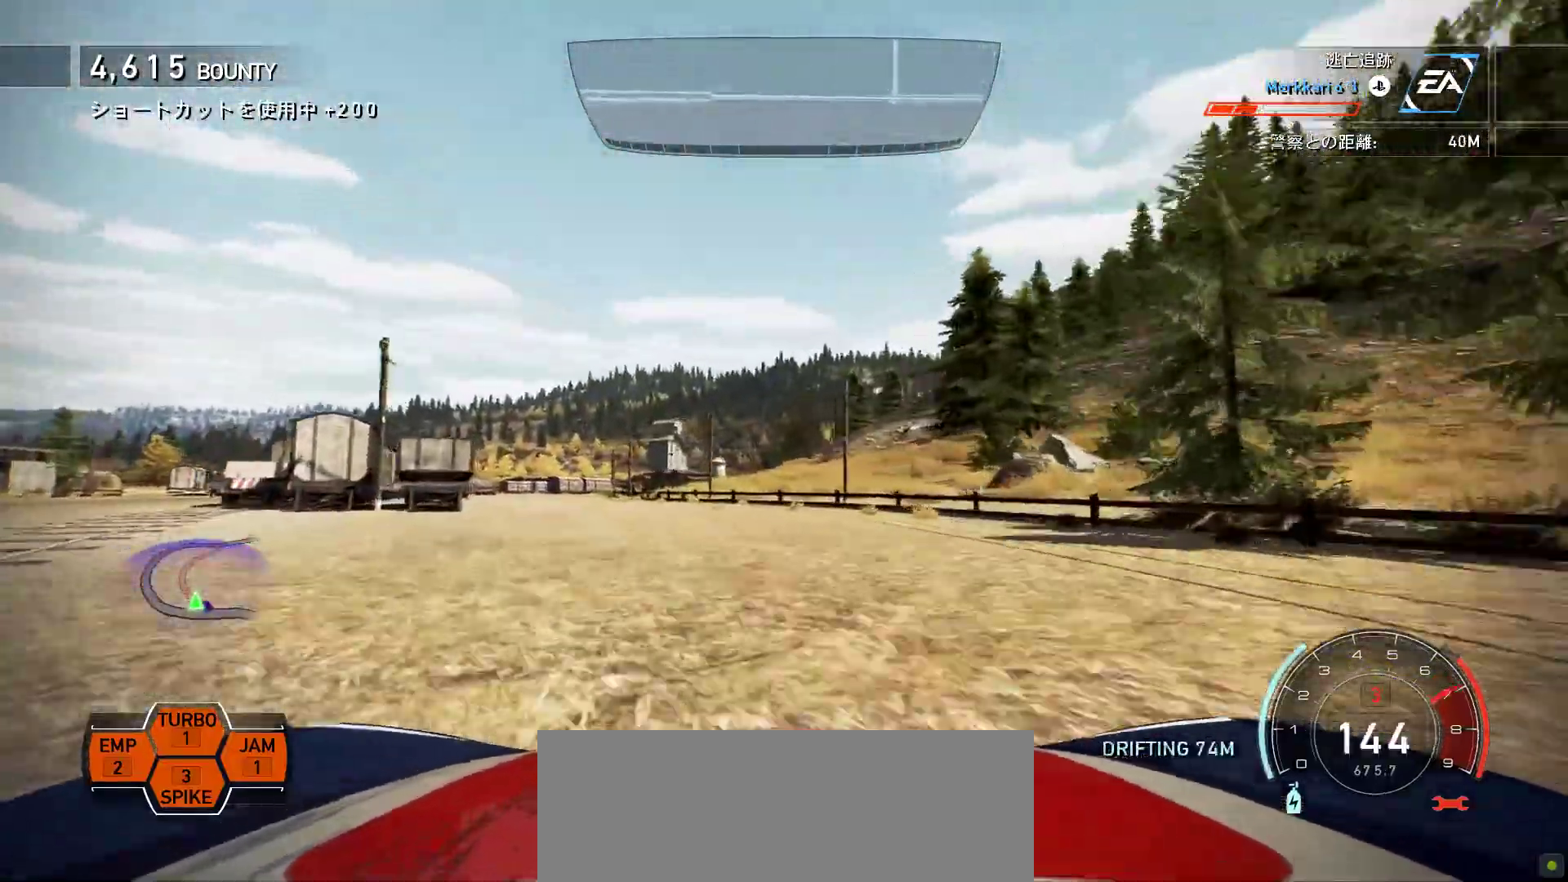
{"keys": [], "events": [[483, "s", "up"]]}